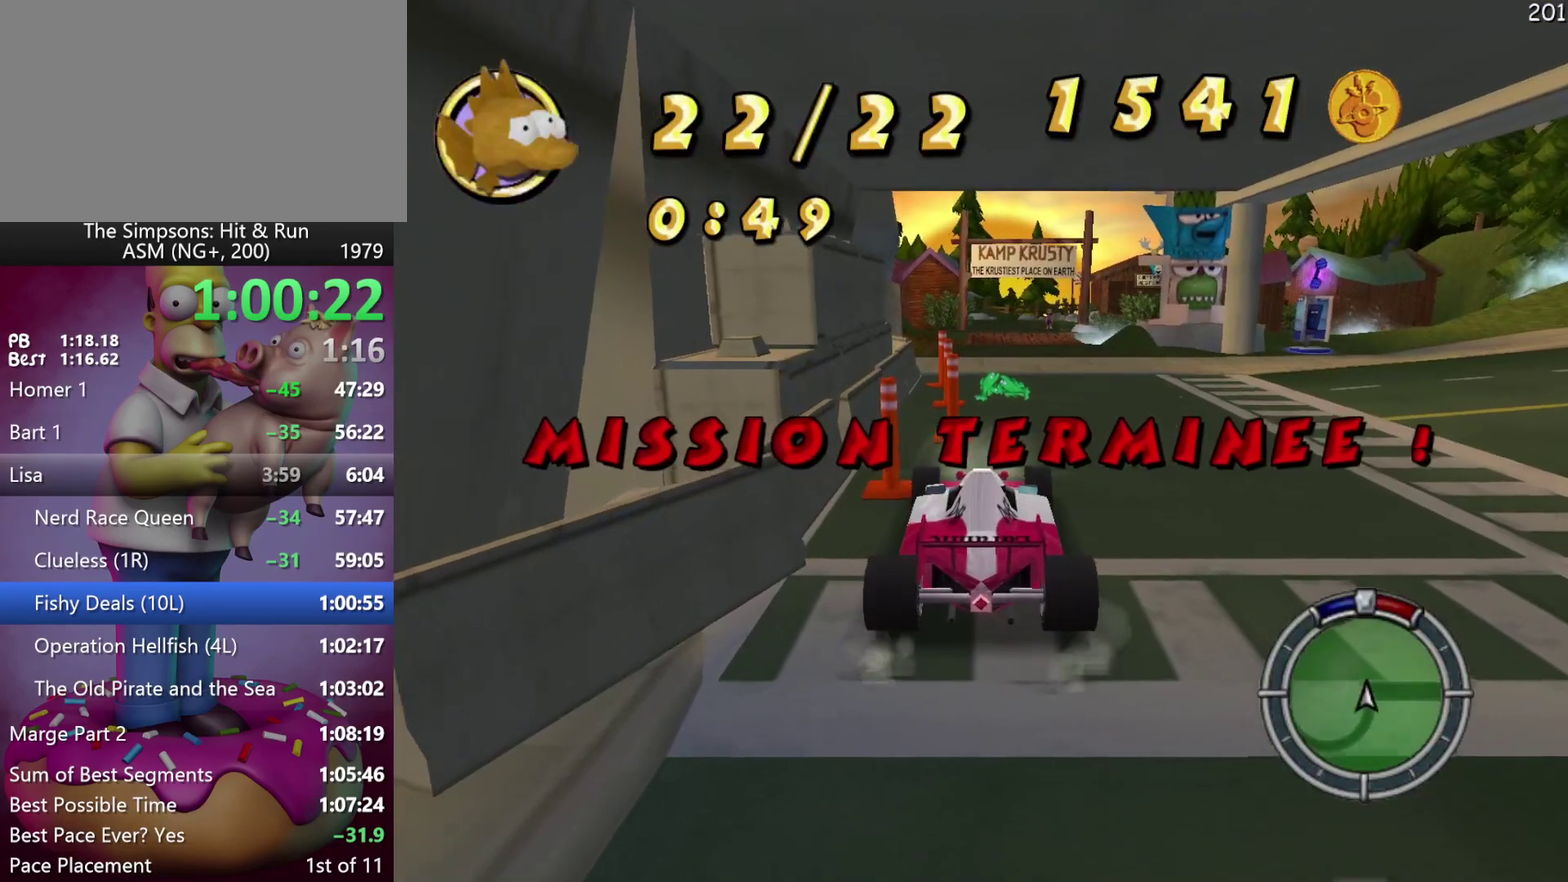
Gameplay with a controller (Xbox layout); each line is a JSON object with the inputs held at the frame after it. "events" lists button and stick changes between this image and that frame as [ms after this image, input, new state], when the widget could be followed in between. Not read: DPAD_DOWN DPAD_LEFT L3 R3 left_stick.
{"buttons": ["R2"], "events": [[67, "DPAD_RIGHT", "down"], [333, "DPAD_RIGHT", "up"]]}
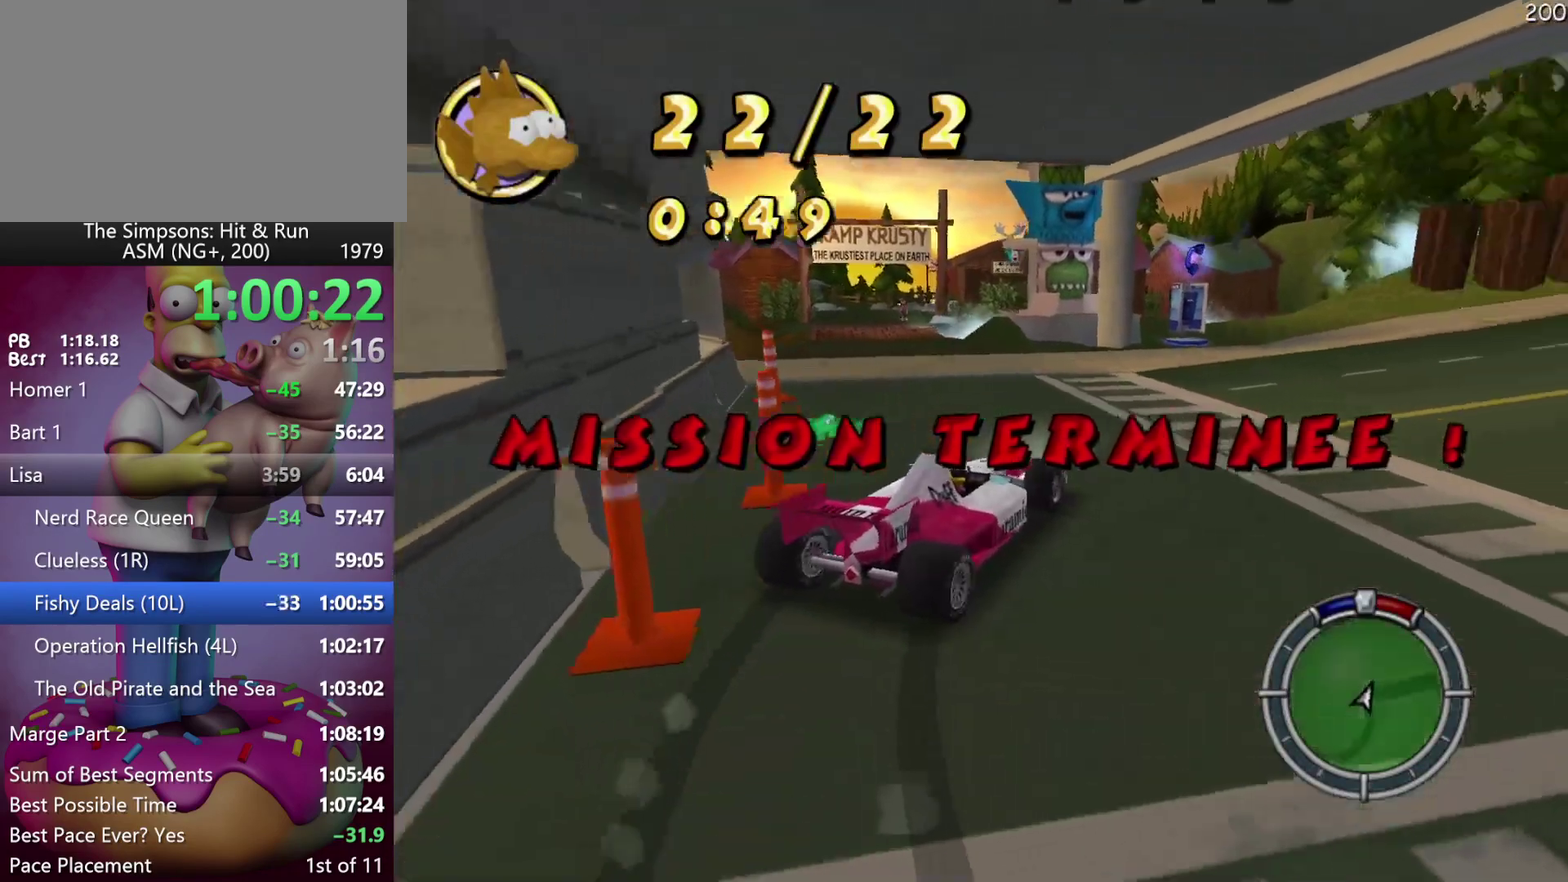
{"buttons": ["R2", "DPAD_RIGHT"], "events": [[400, "DPAD_RIGHT", "down"]]}
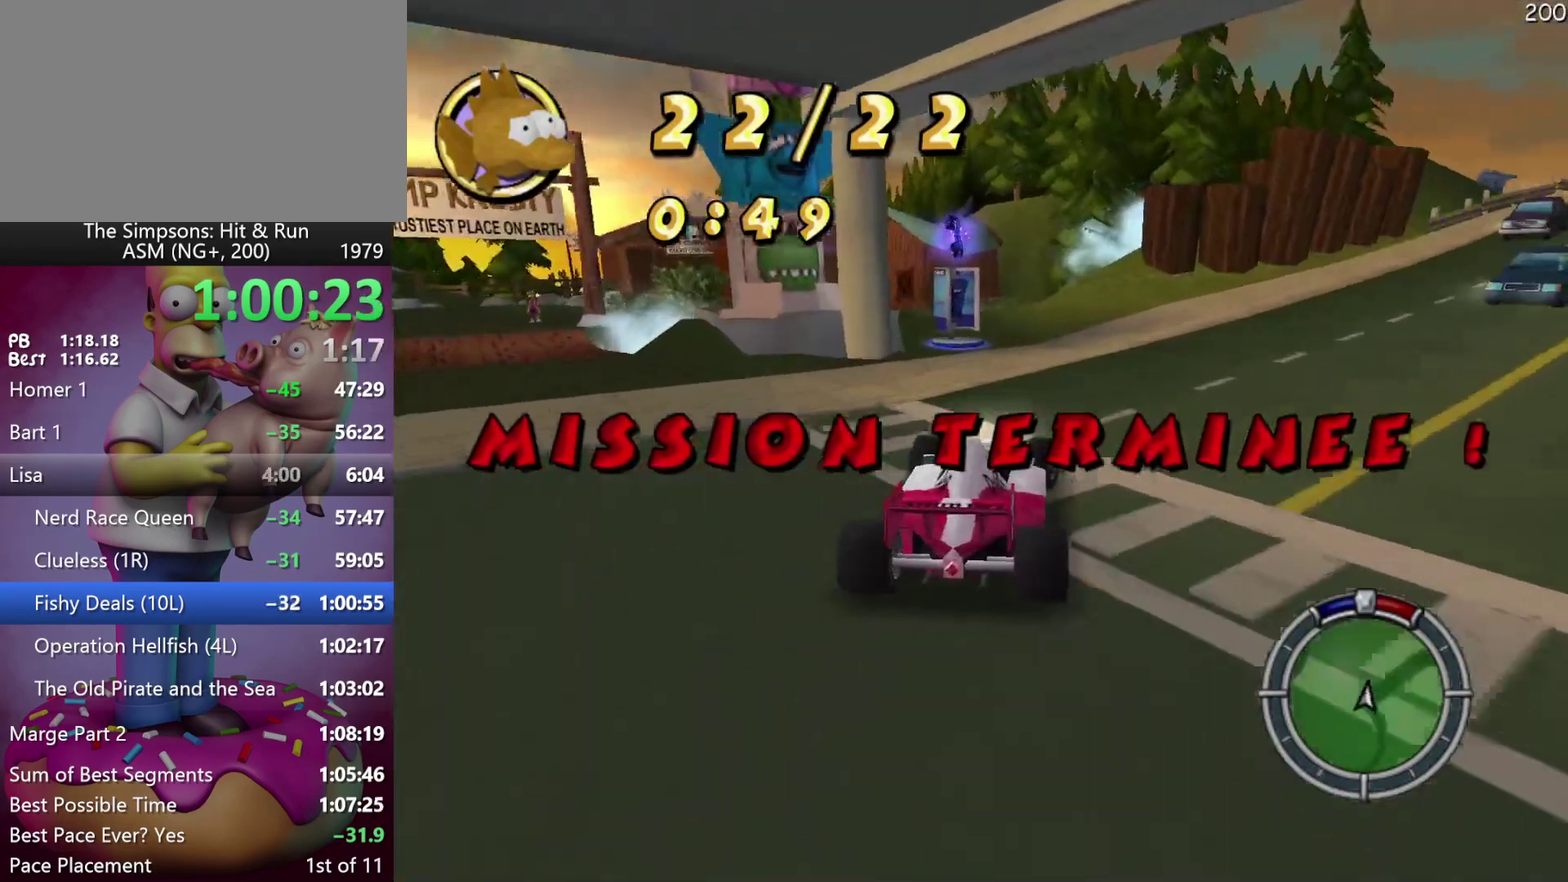
{"buttons": ["X", "Y", "L2"], "events": [[33, "R2", "up"], [100, "DPAD_RIGHT", "up"], [233, "X", "down"], [233, "Y", "down"], [283, "L2", "down"]]}
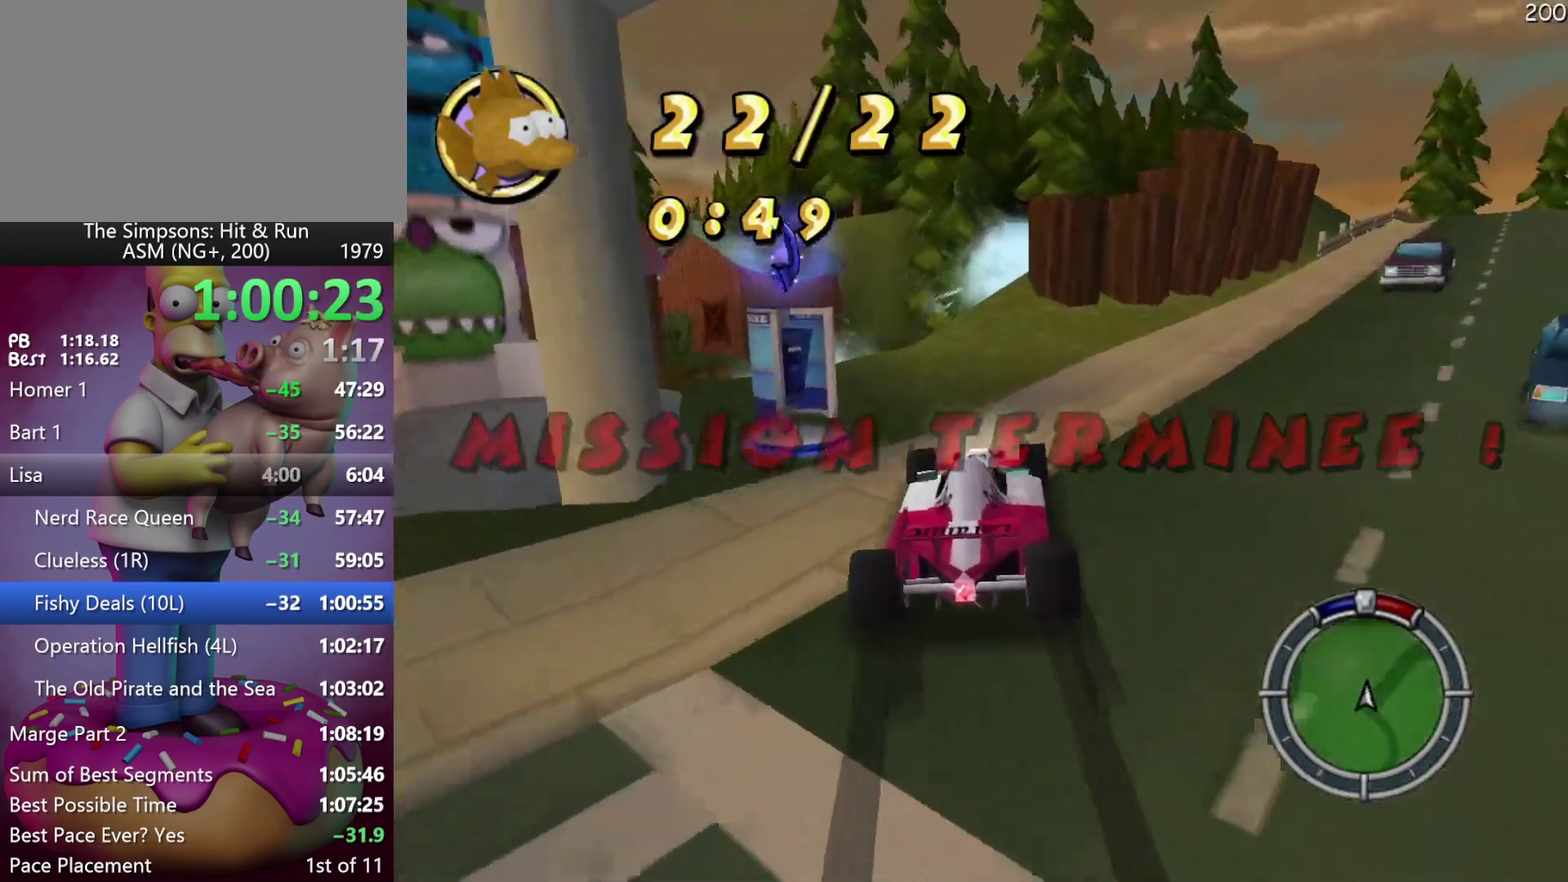
{"buttons": [], "events": [[133, "X", "up"], [150, "Y", "up"], [233, "Y", "down"], [383, "Y", "up"], [400, "L2", "up"]]}
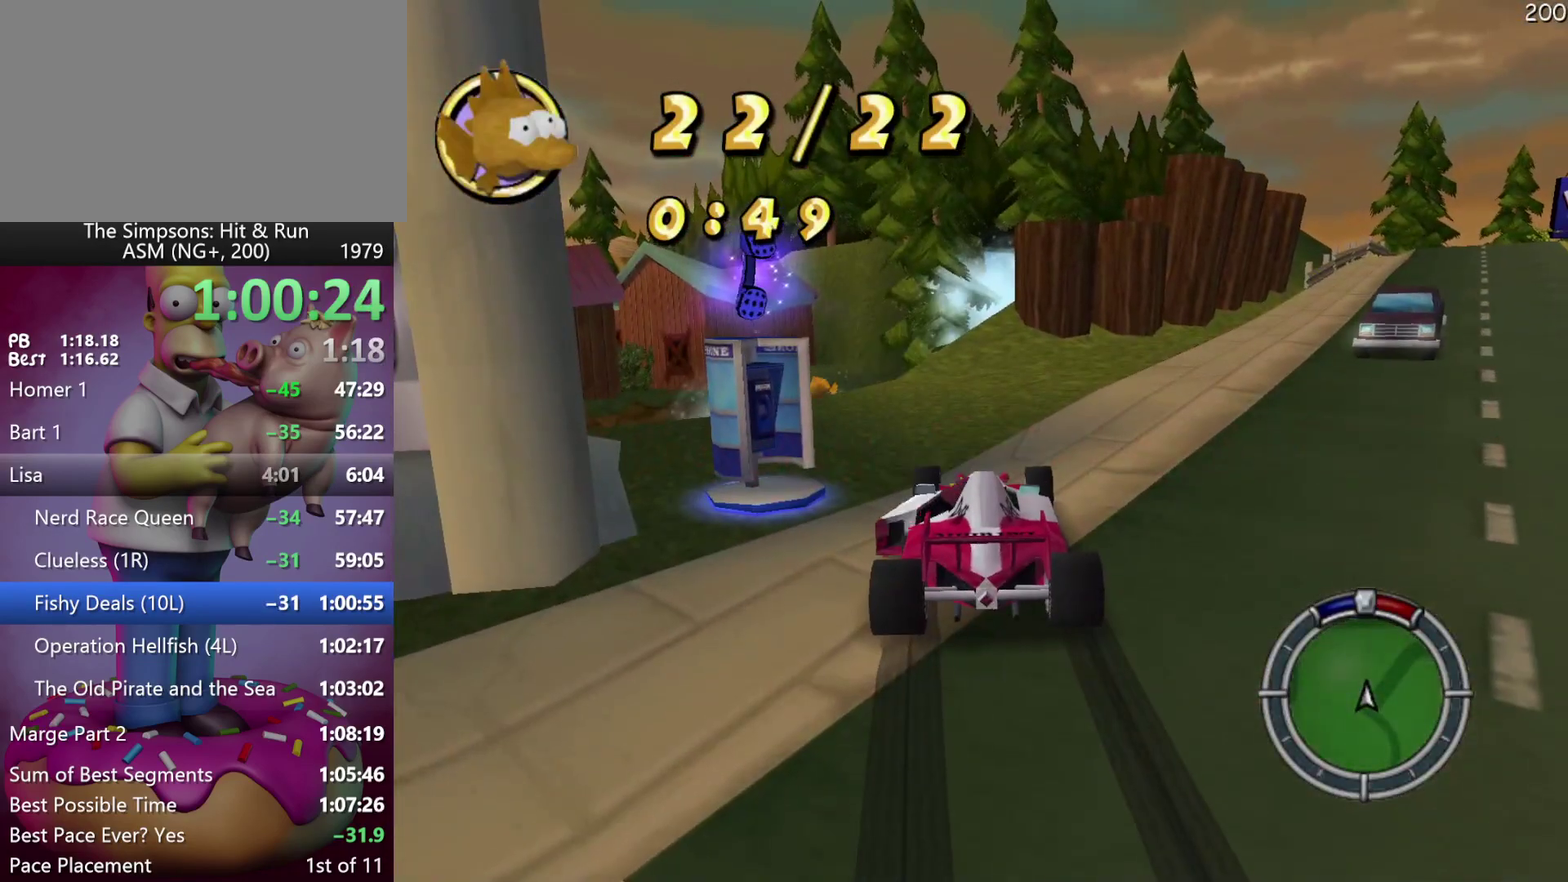
{"buttons": [], "events": []}
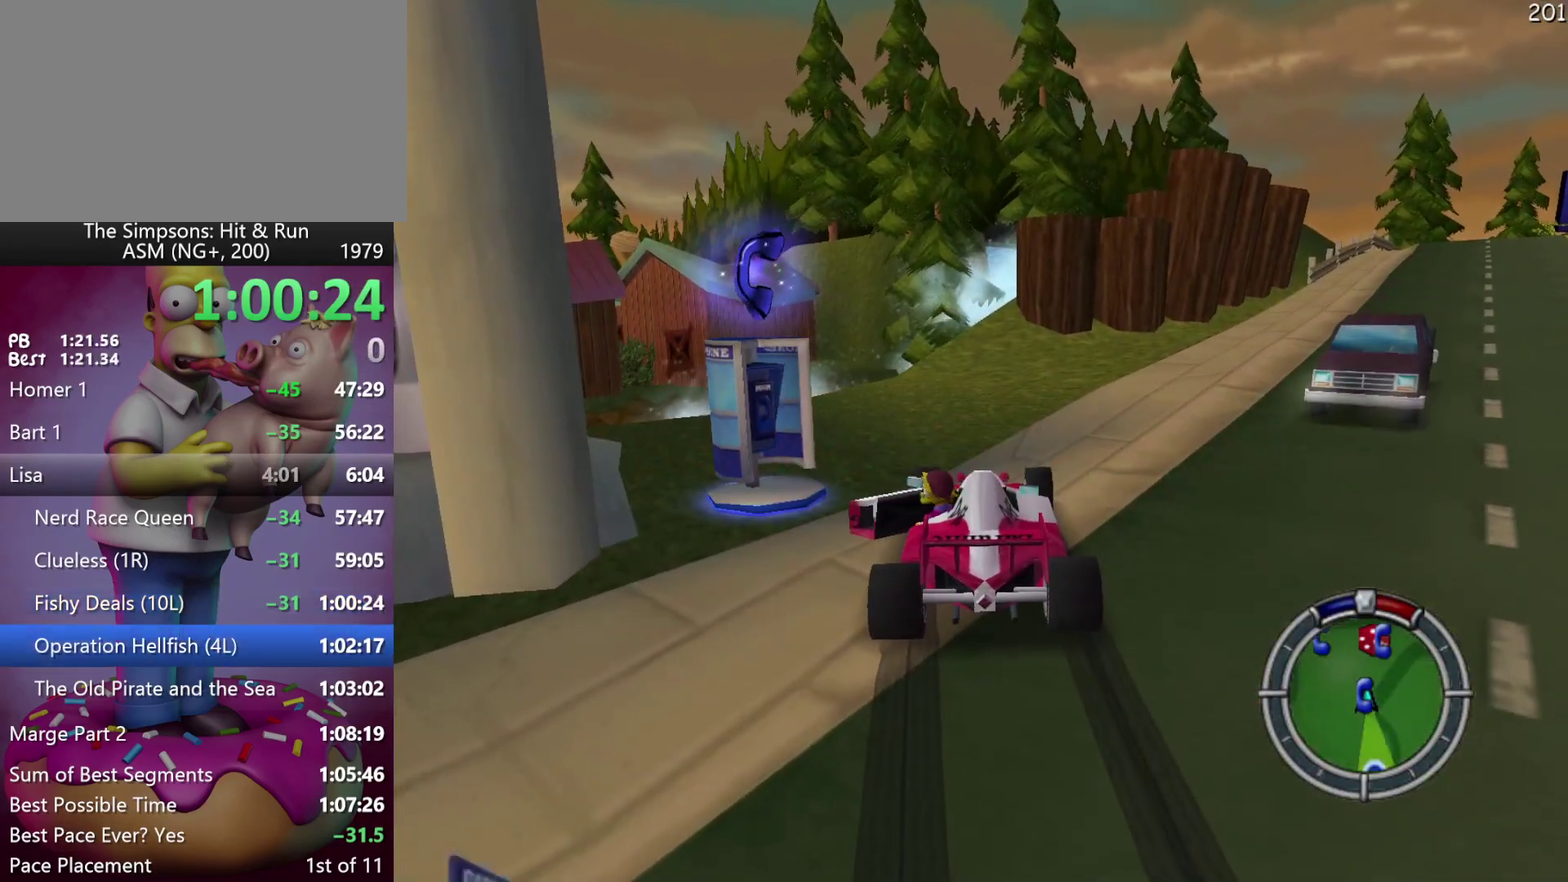
{"buttons": [], "events": []}
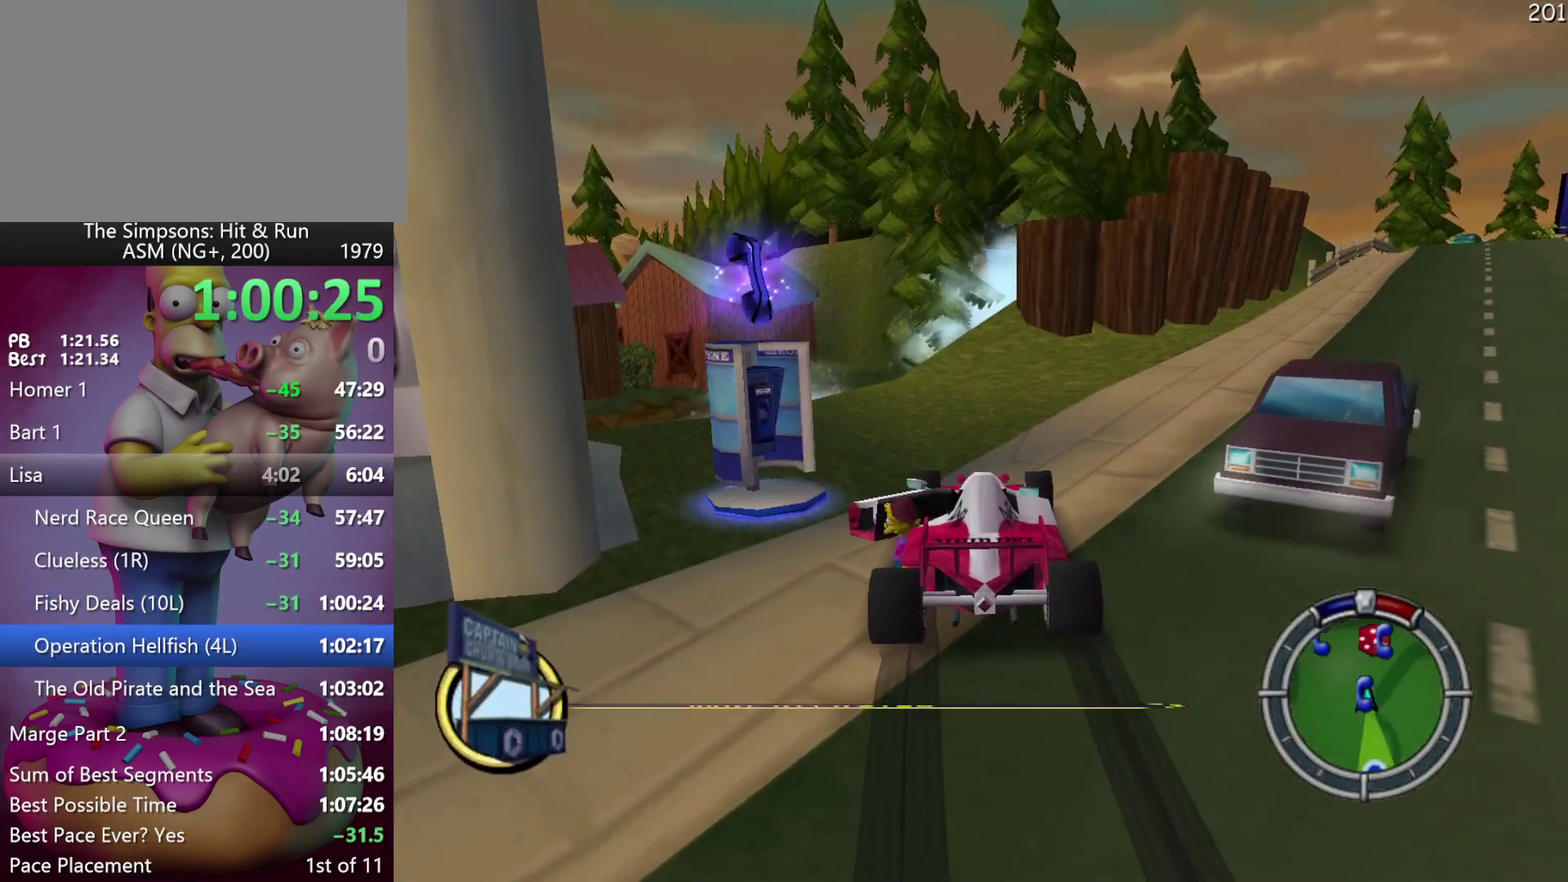
{"buttons": [], "events": [[183, "R2", "down"], [267, "DPAD_UP", "down"], [417, "Y", "down"], [450, "DPAD_UP", "up"], [483, "R2", "up"], [483, "Y", "up"]]}
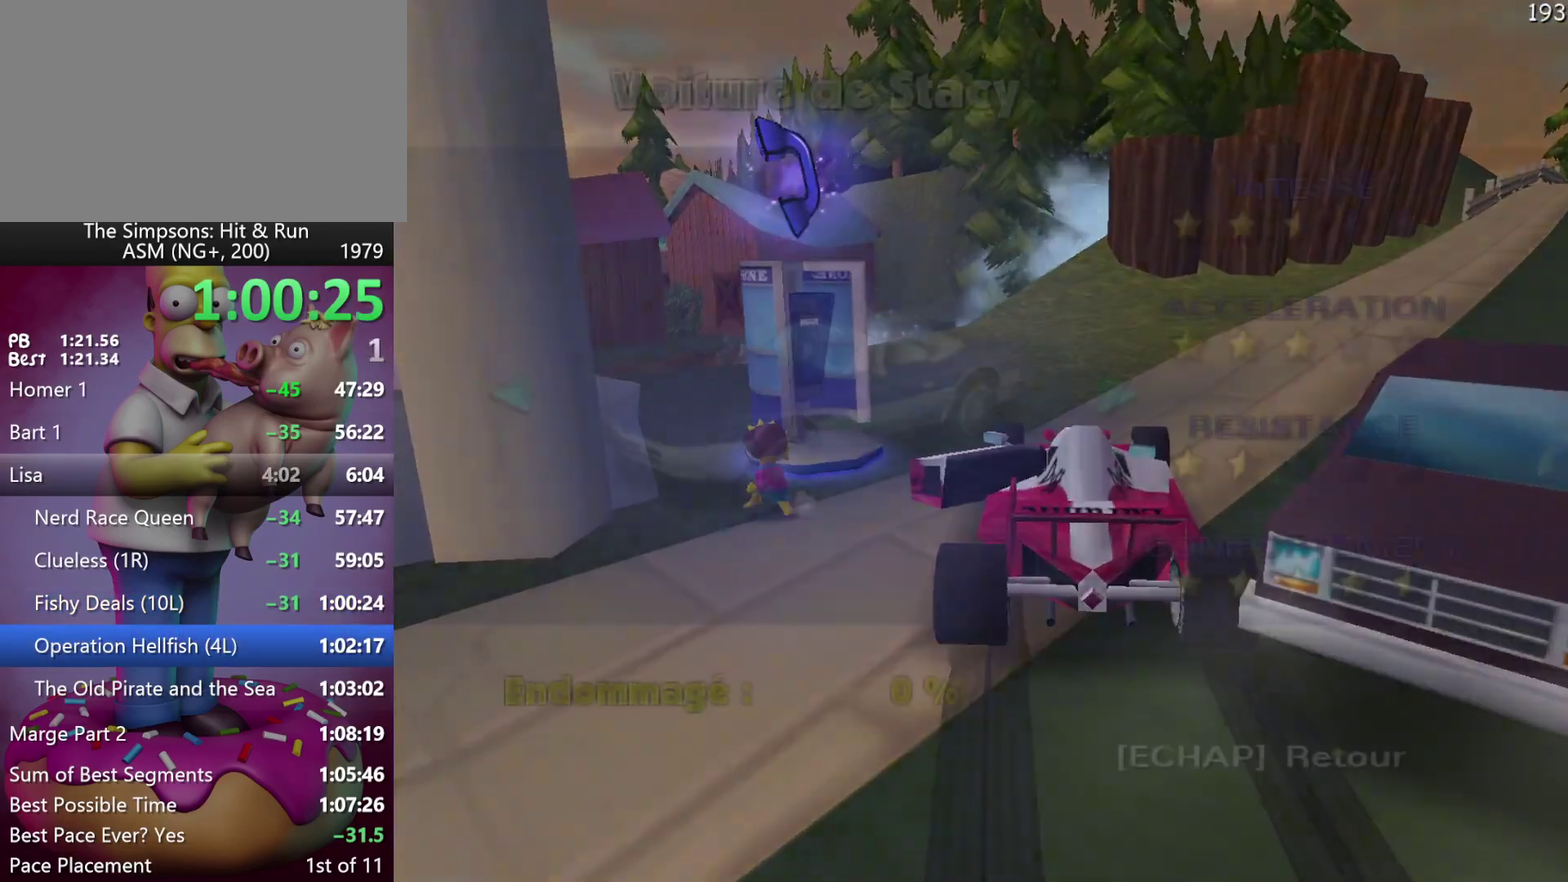
{"buttons": [], "events": []}
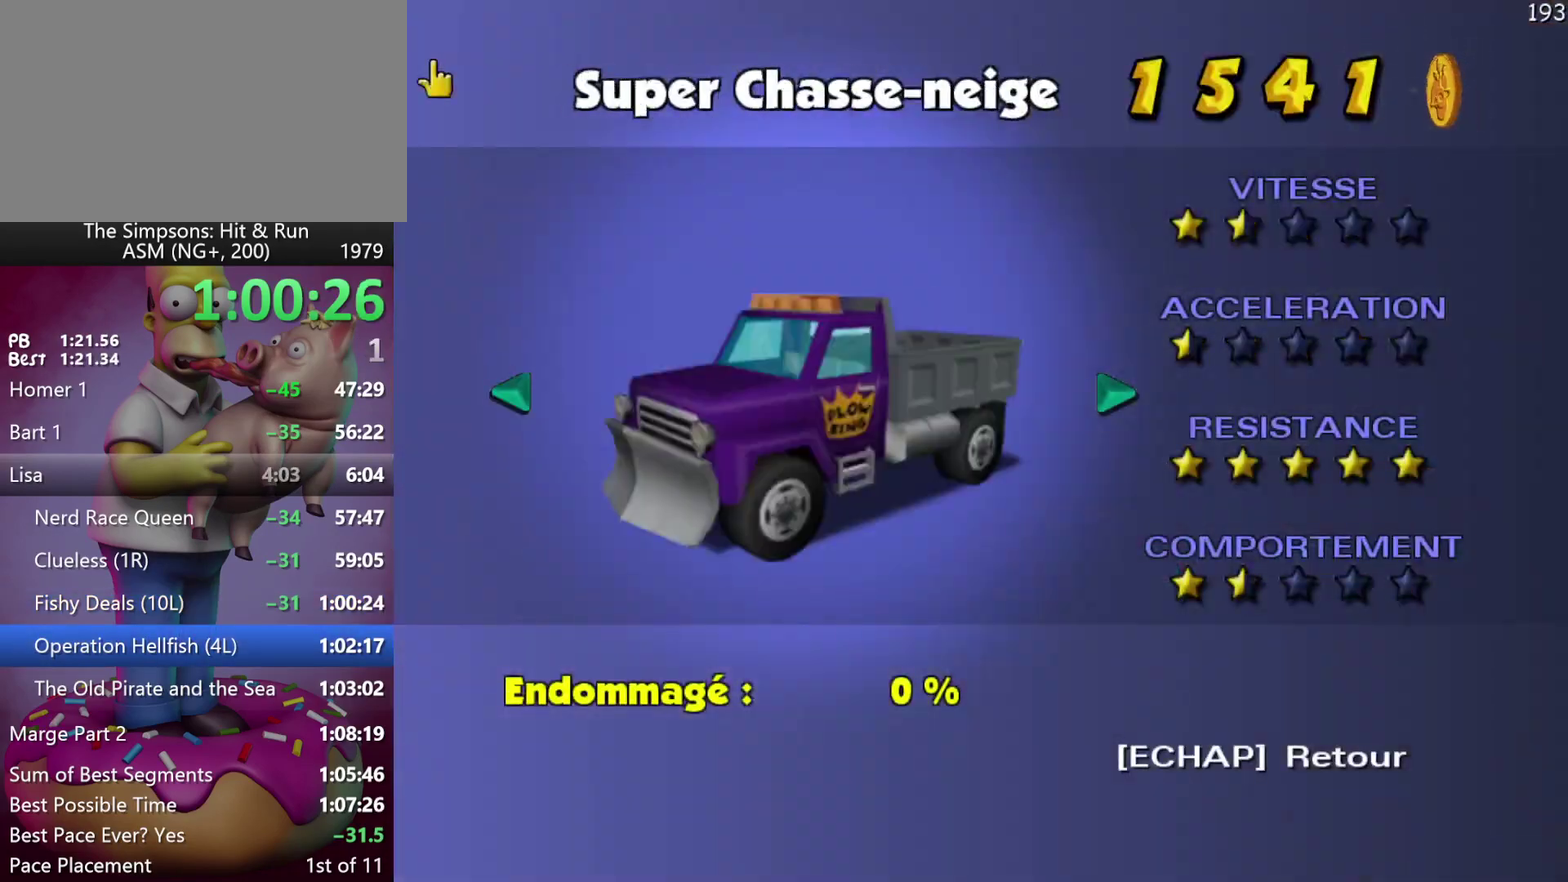
{"buttons": [], "events": []}
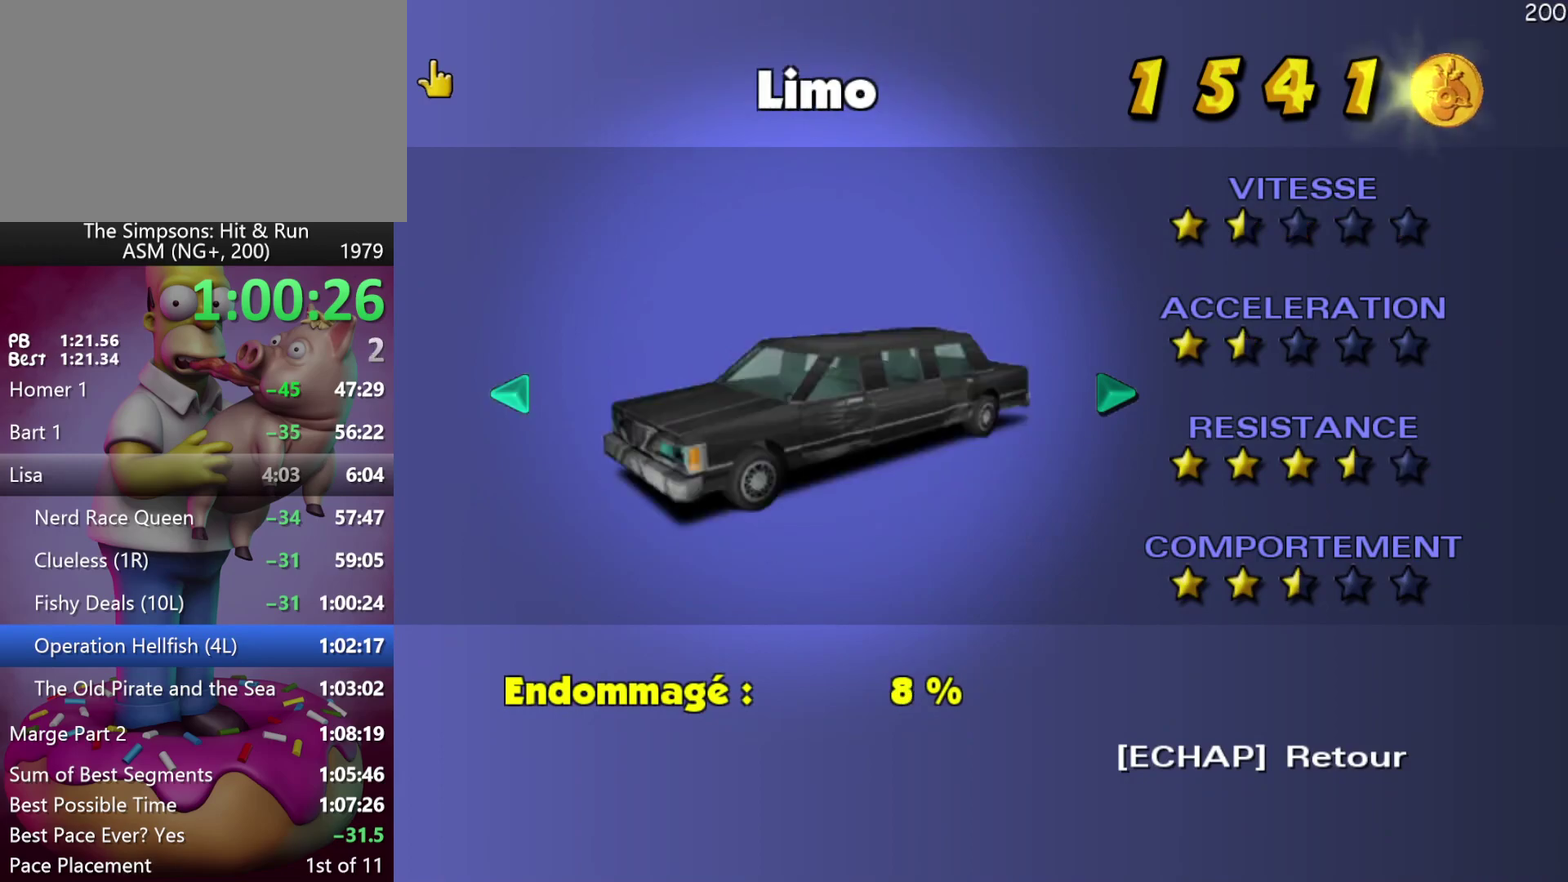
{"buttons": [], "events": []}
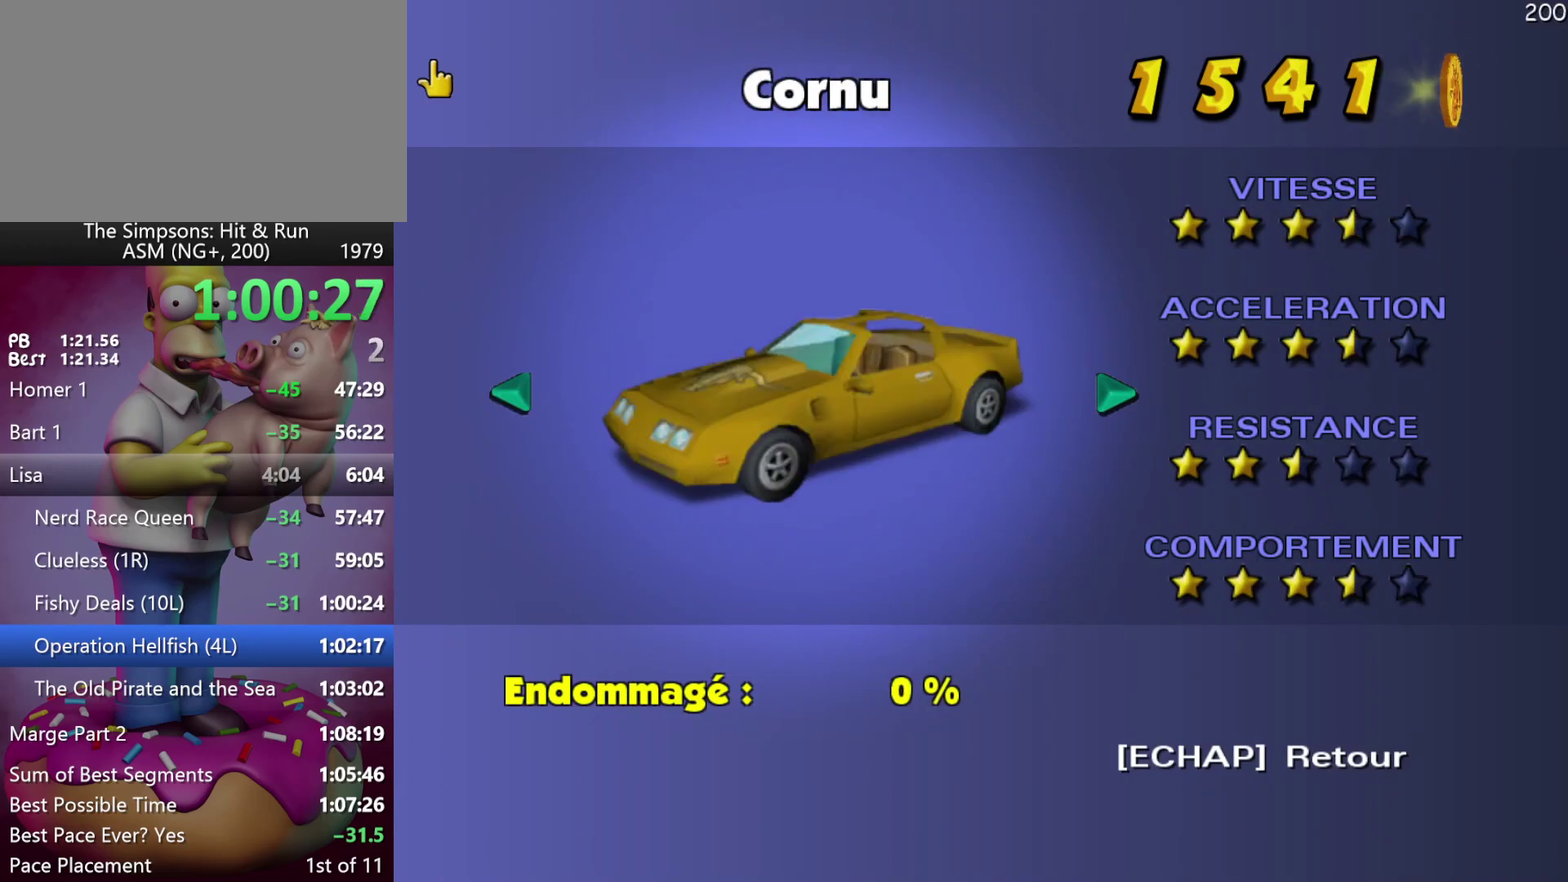
{"buttons": ["R1"], "events": [[217, "R1", "down"]]}
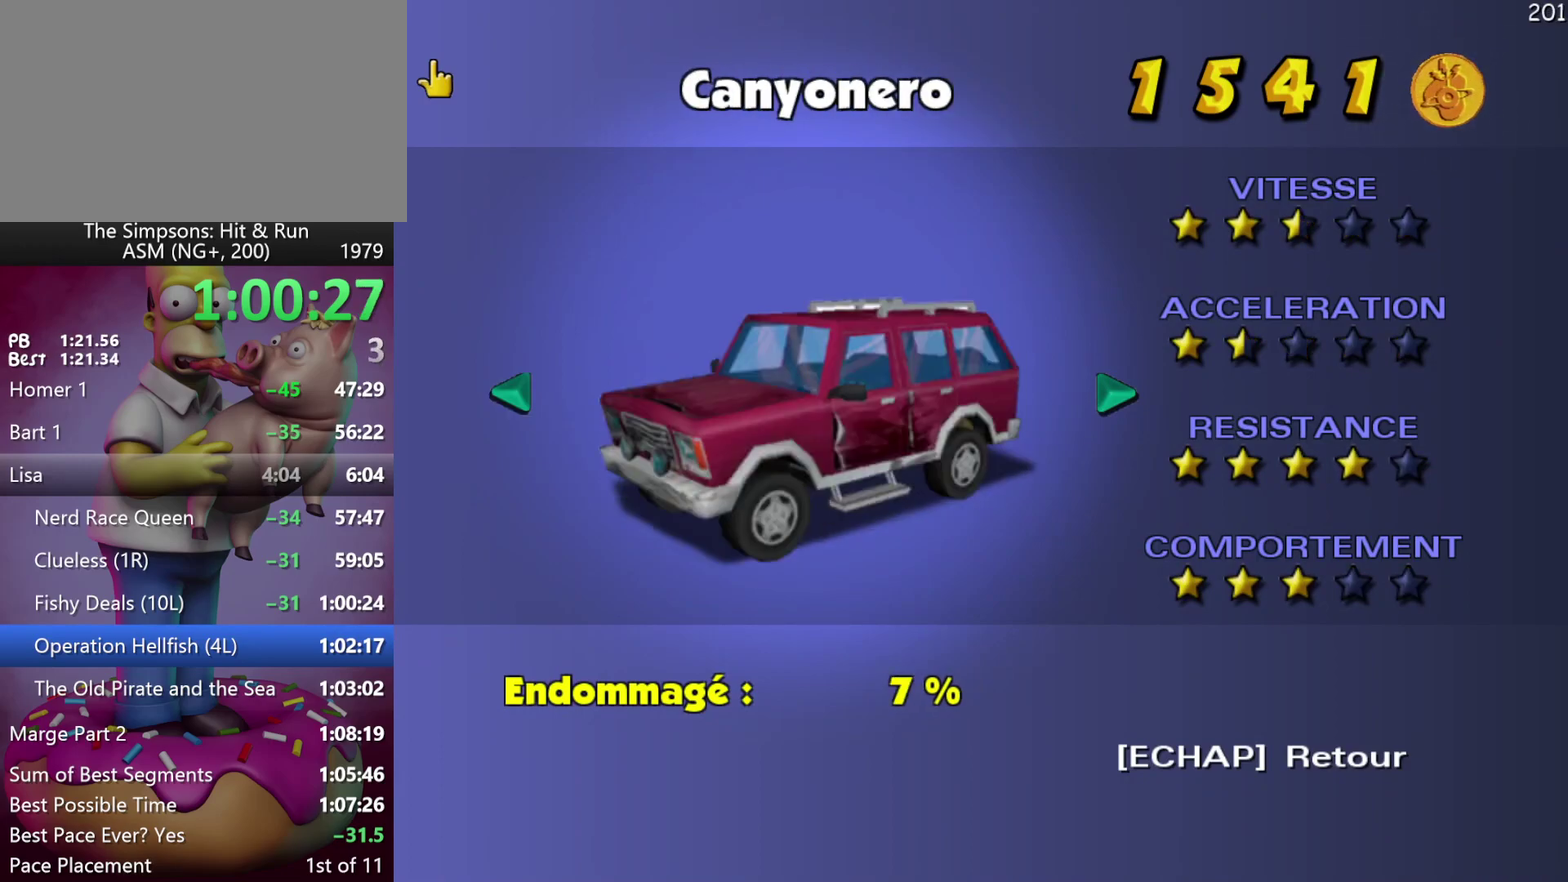
{"buttons": ["R1"], "events": [[17, "R1", "up"], [83, "R1", "down"], [250, "B", "down"], [367, "B", "up"]]}
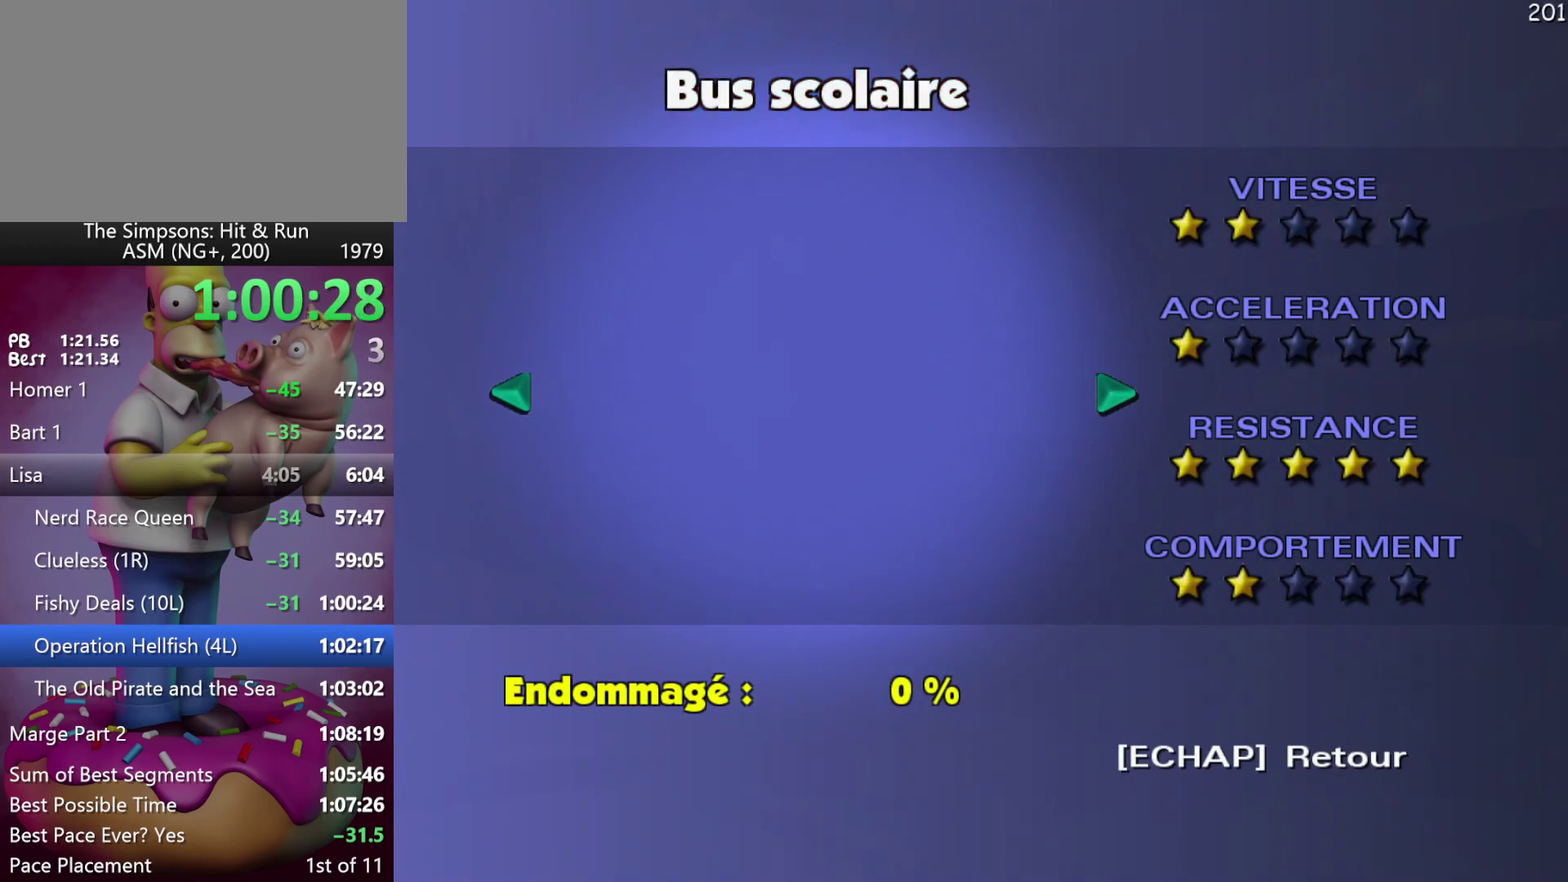
{"buttons": [], "events": [[317, "START", "down"], [400, "R1", "up"], [417, "START", "up"]]}
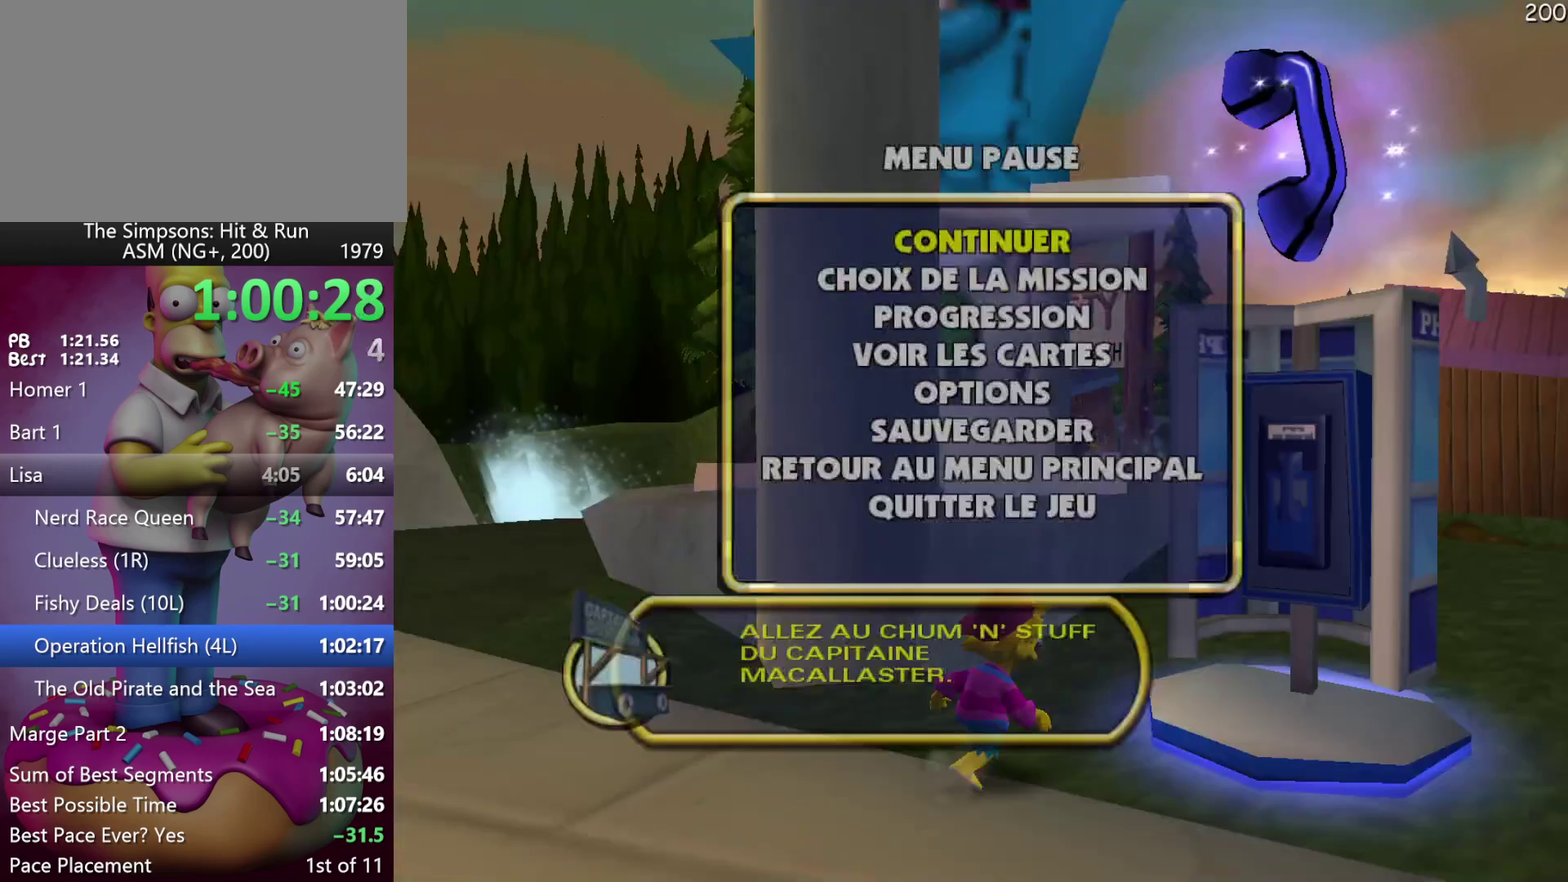
{"buttons": [], "events": [[117, "B", "down"], [250, "B", "up"]]}
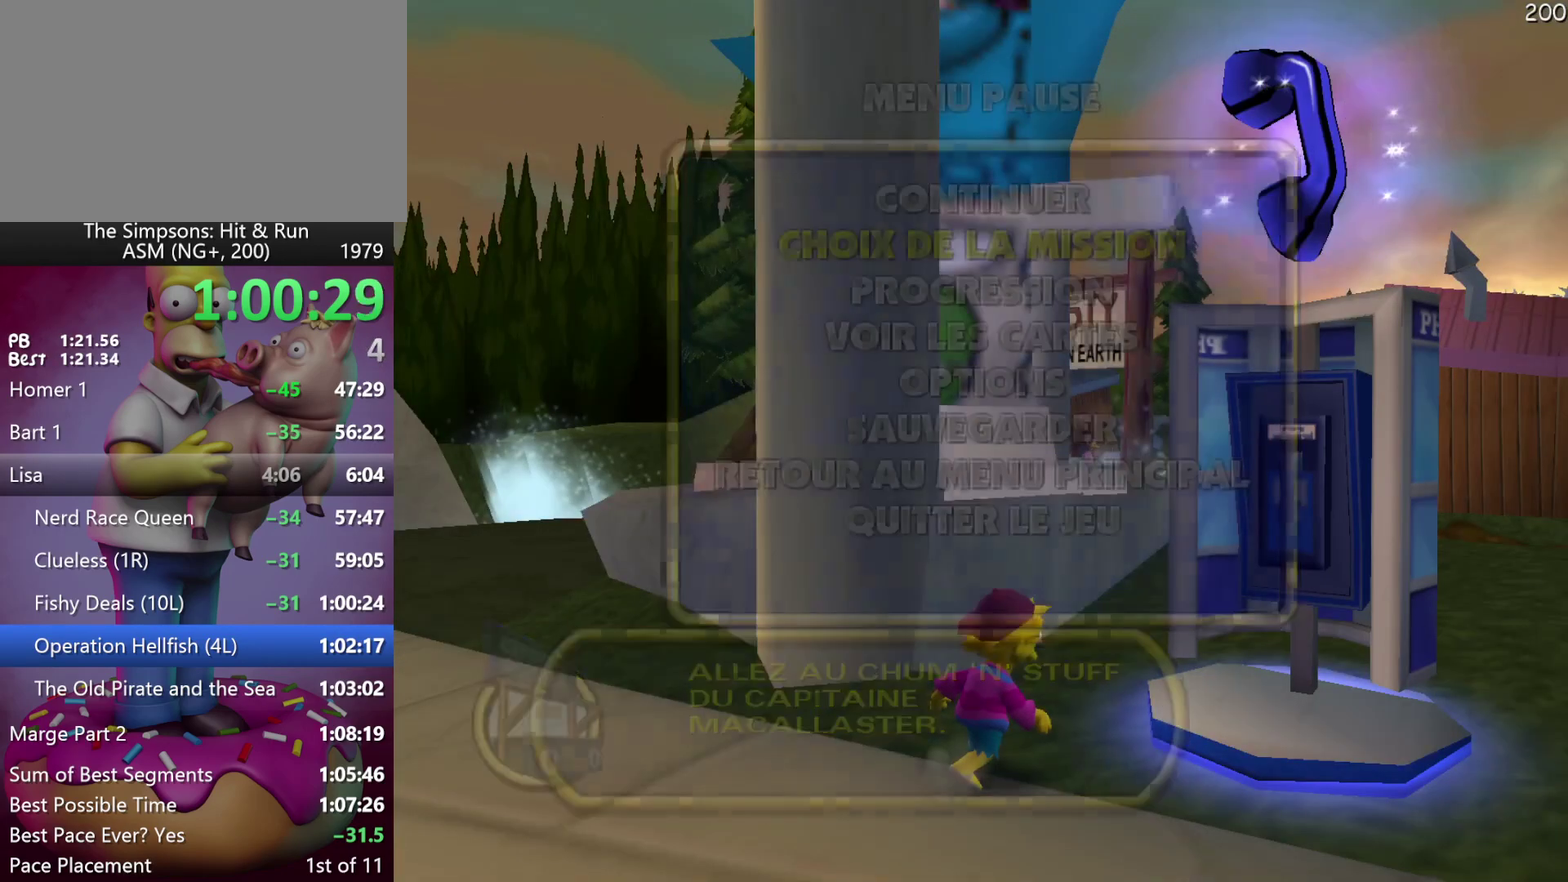
{"buttons": [], "events": []}
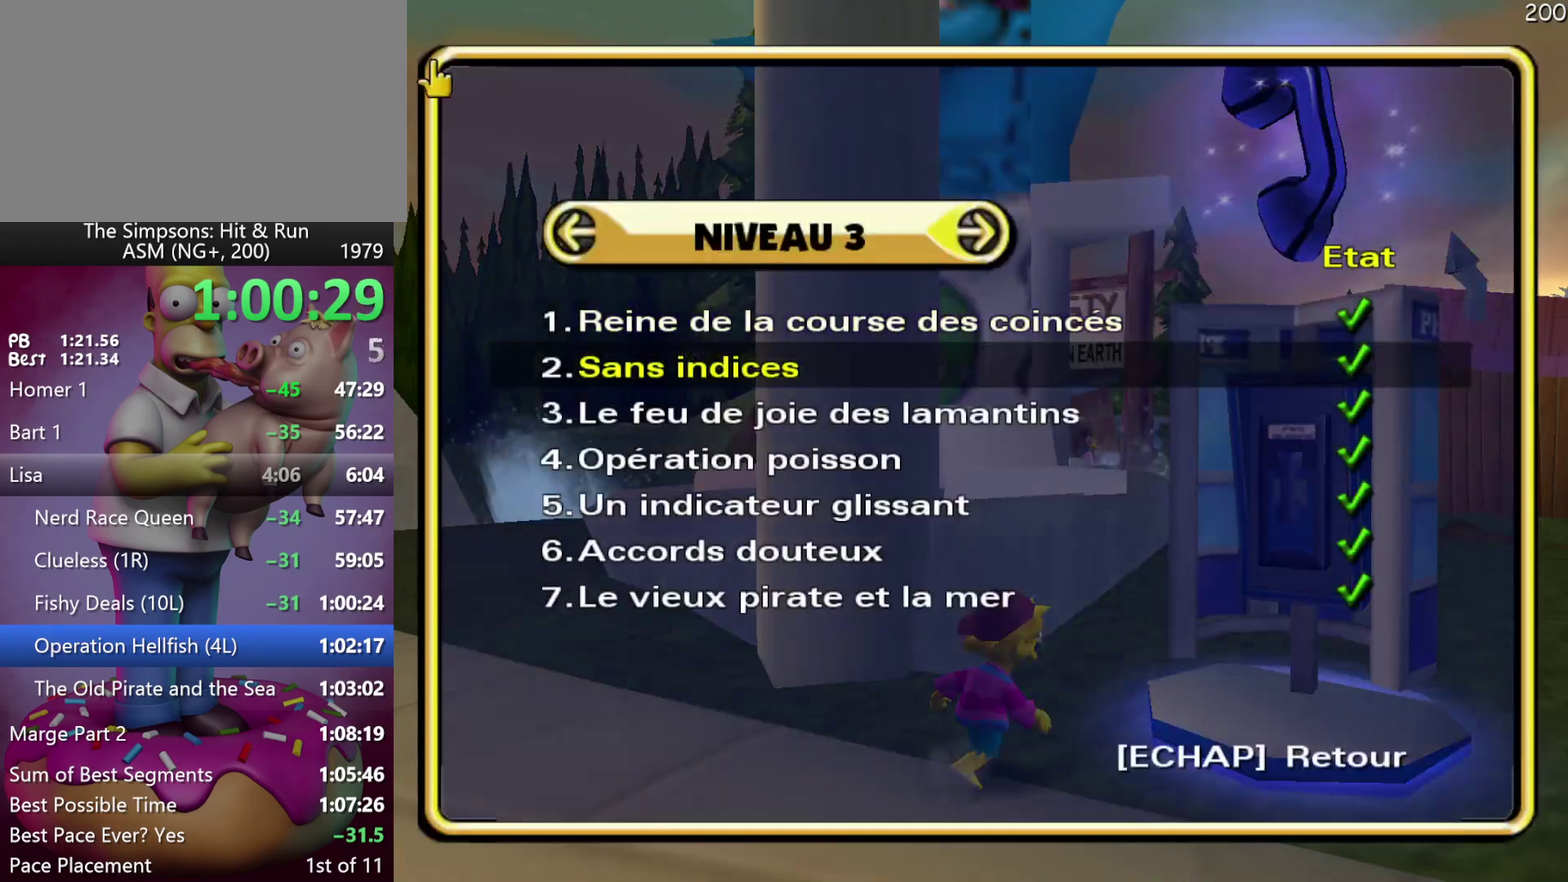
{"buttons": [], "events": [[217, "B", "down"], [367, "B", "up"]]}
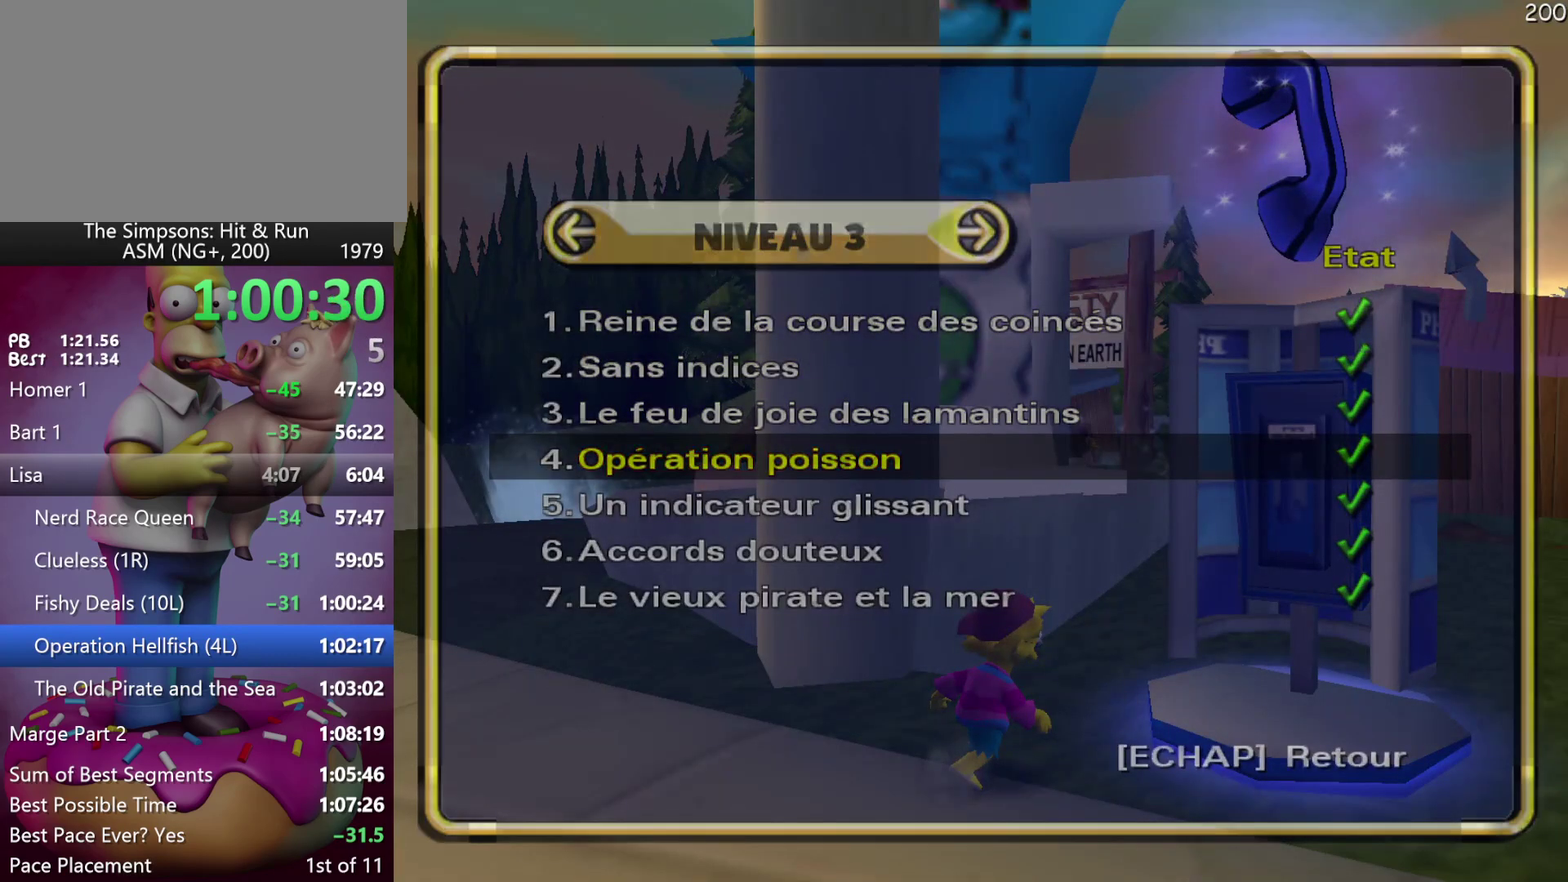
{"buttons": ["DPAD_UP"], "events": [[483, "DPAD_UP", "down"]]}
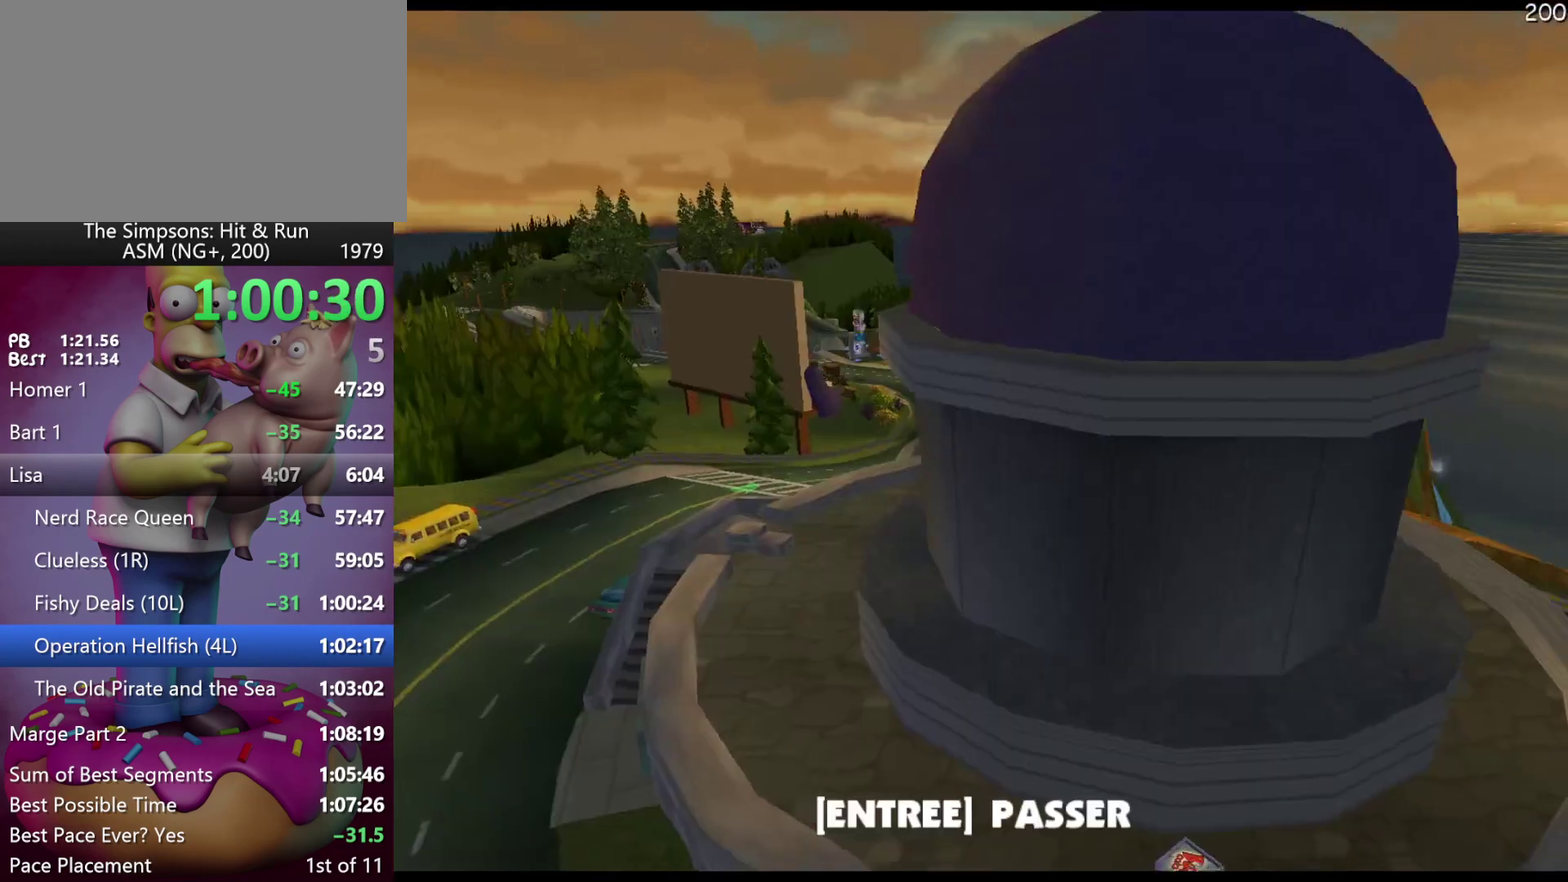
{"buttons": ["R2", "DPAD_RIGHT"], "events": [[83, "B", "down"], [183, "B", "up"], [333, "DPAD_RIGHT", "down"], [333, "R2", "down"], [400, "DPAD_UP", "up"]]}
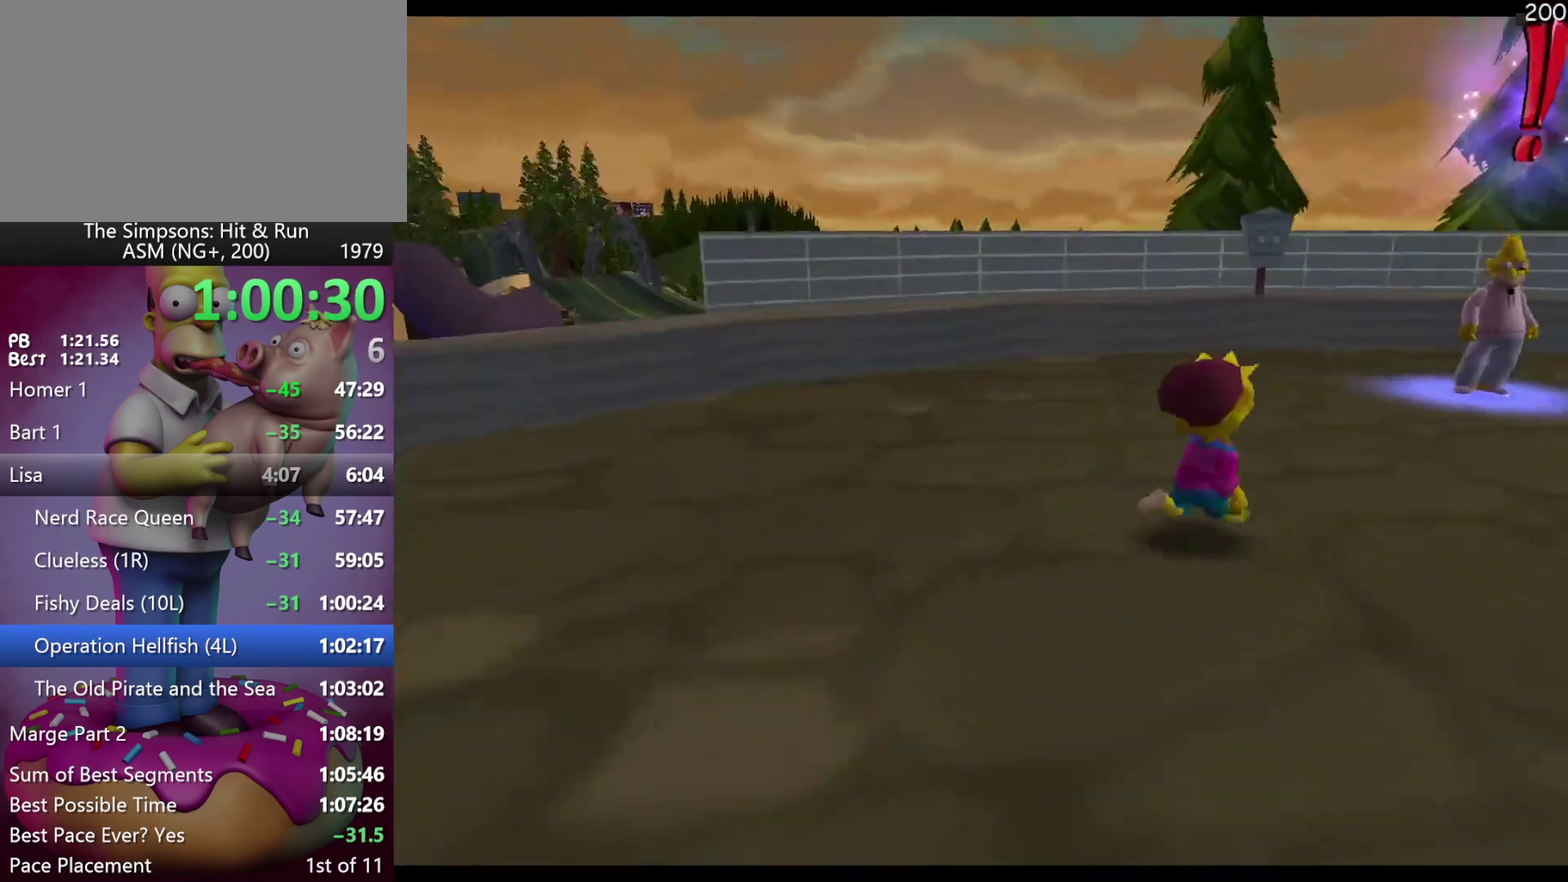
{"buttons": ["R2", "DPAD_UP"], "events": [[133, "DPAD_UP", "down"], [167, "DPAD_RIGHT", "up"]]}
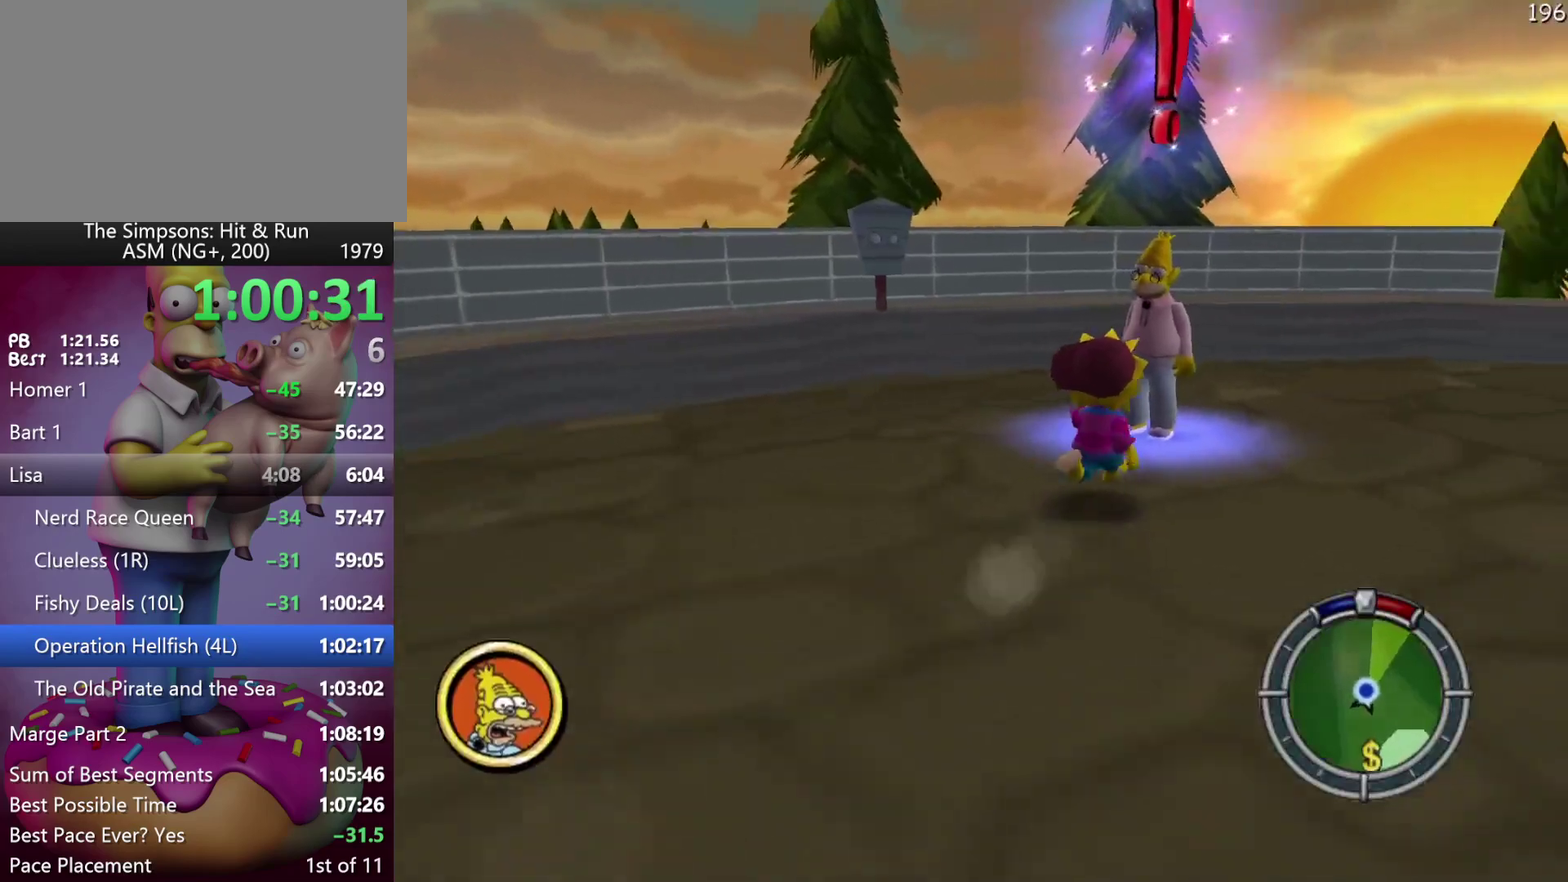
{"buttons": [], "events": [[133, "DPAD_RIGHT", "down"], [167, "DPAD_UP", "up"], [167, "Y", "down"], [183, "DPAD_RIGHT", "up"], [267, "R2", "up"], [317, "Y", "up"]]}
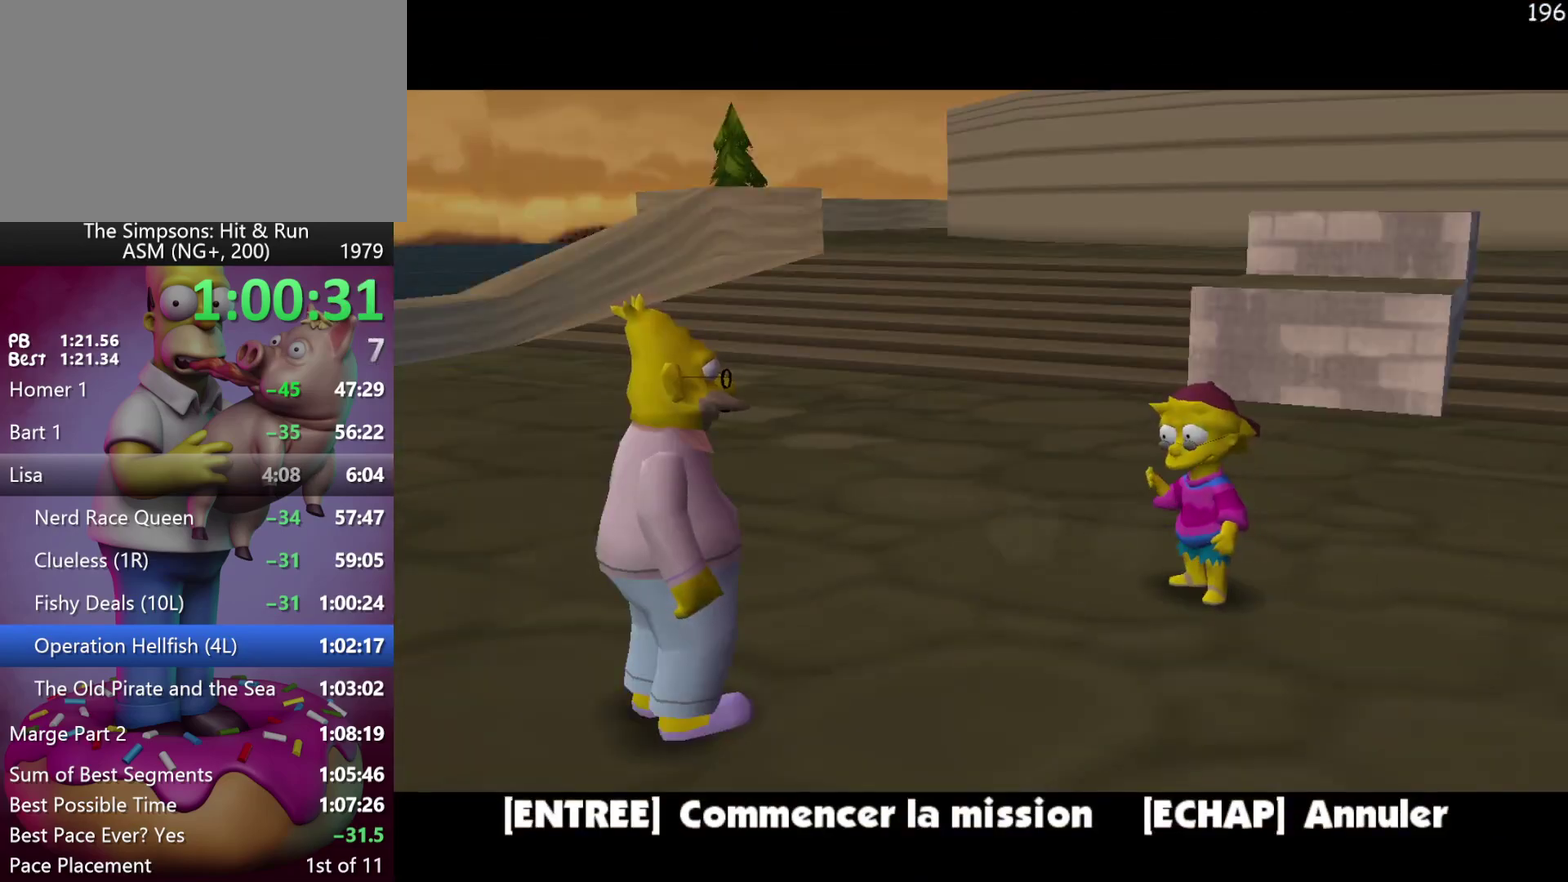
{"buttons": ["DPAD_UP"], "events": [[100, "DPAD_UP", "down"], [200, "B", "down"], [317, "B", "up"]]}
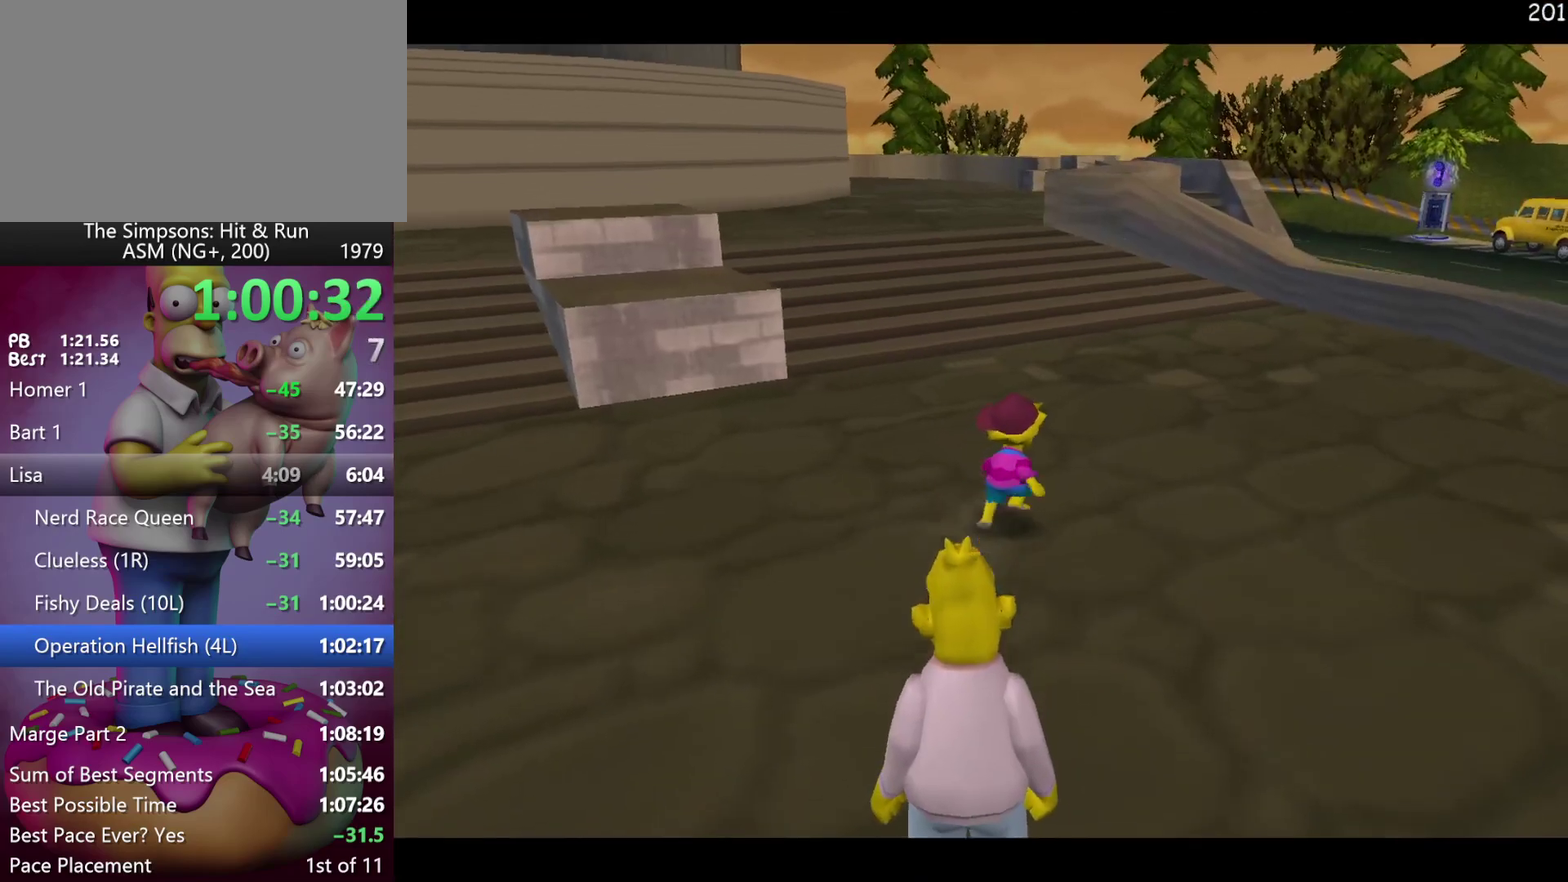
{"buttons": ["B", "DPAD_UP"], "events": [[100, "B", "down"], [217, "B", "up"], [317, "B", "down"], [400, "B", "up"], [483, "B", "down"]]}
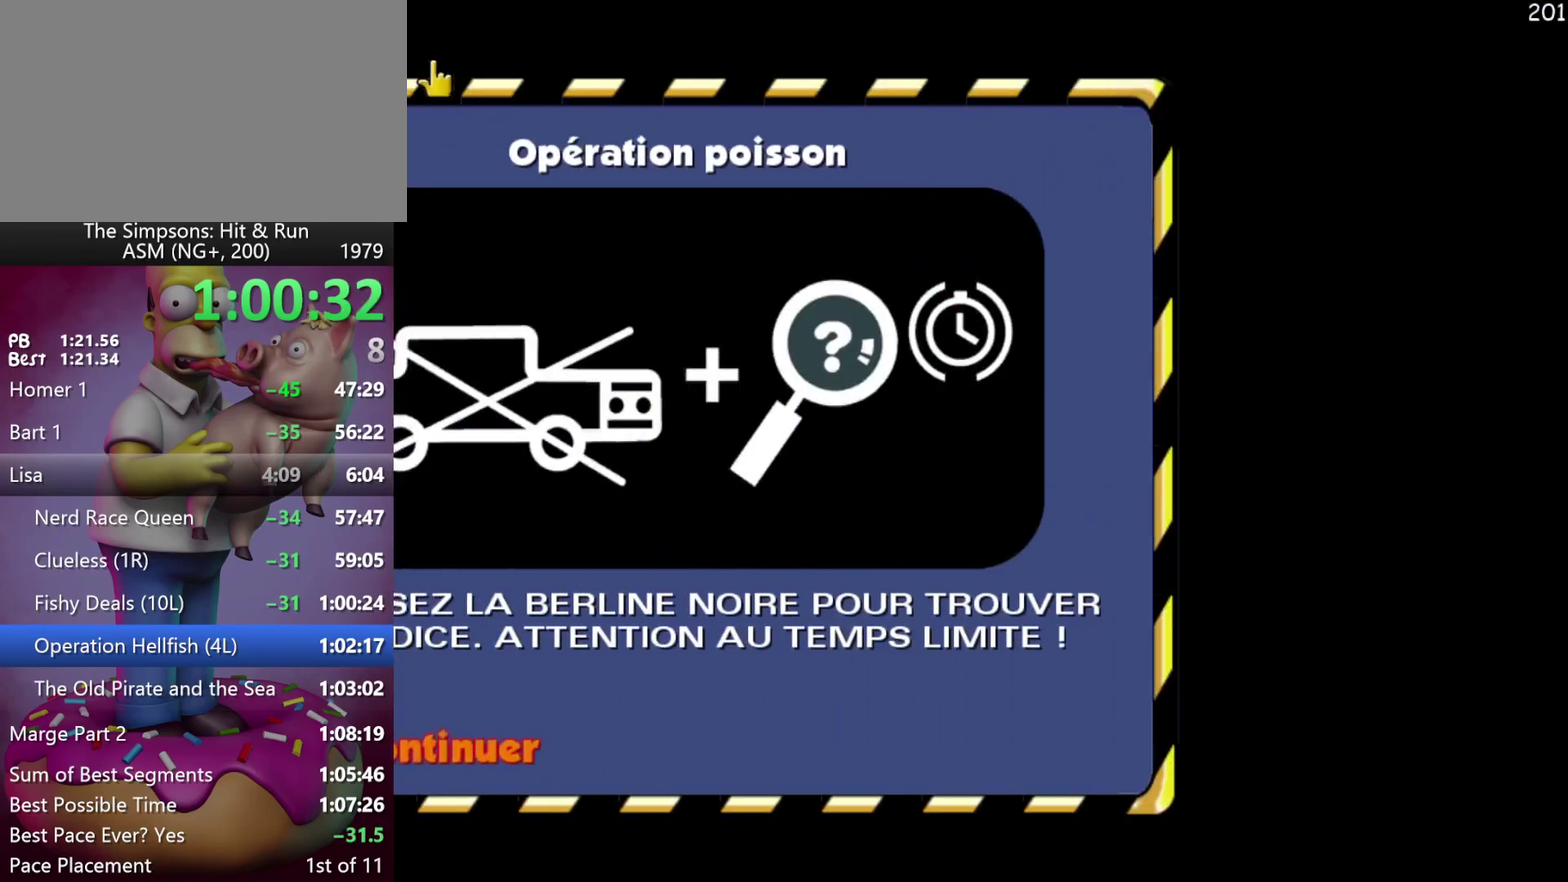
{"buttons": ["DPAD_UP"], "events": [[50, "B", "up"], [150, "B", "down"], [200, "B", "up"], [283, "B", "down"], [400, "B", "up"]]}
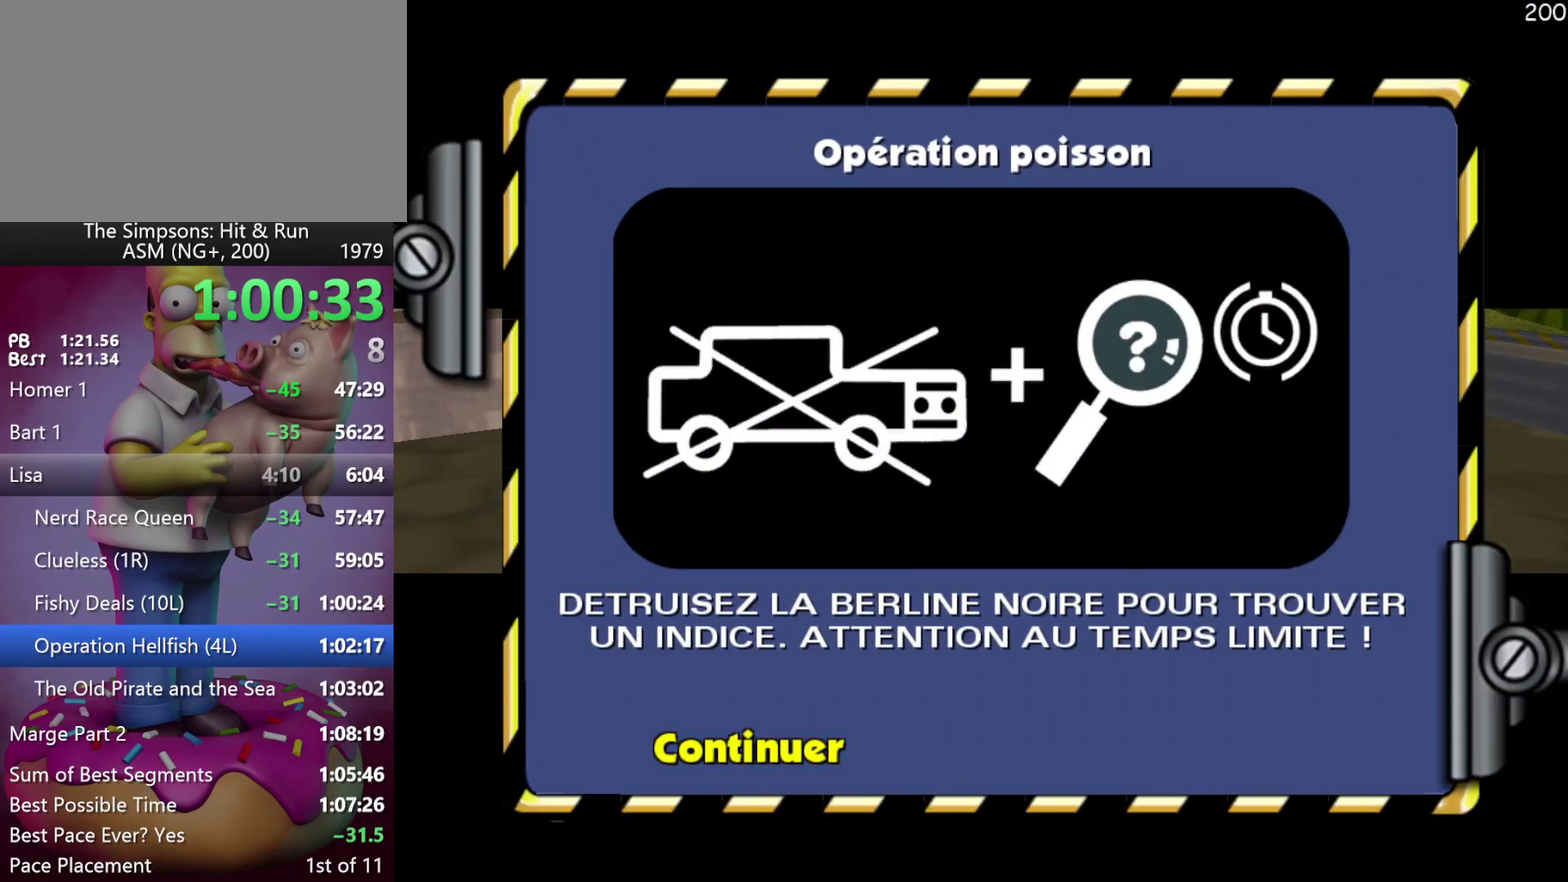
{"buttons": ["DPAD_UP", "DPAD_RIGHT"], "events": [[400, "DPAD_RIGHT", "down"]]}
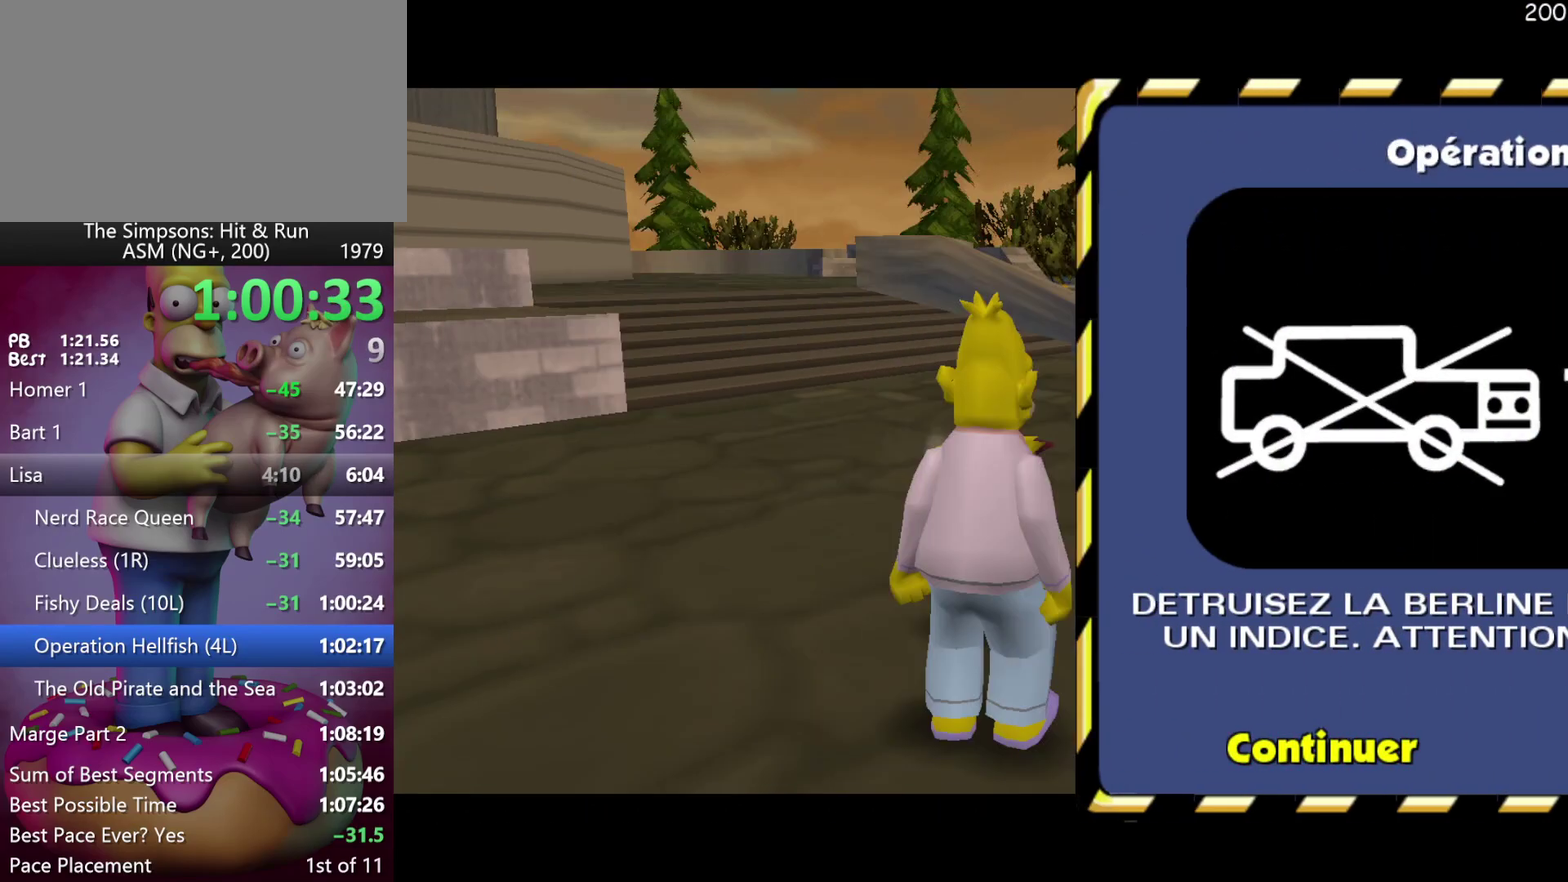
{"buttons": ["A", "Y", "R2", "DPAD_UP"], "events": [[50, "DPAD_RIGHT", "up"], [483, "Y", "down"], [500, "A", "down"], [500, "R2", "down"]]}
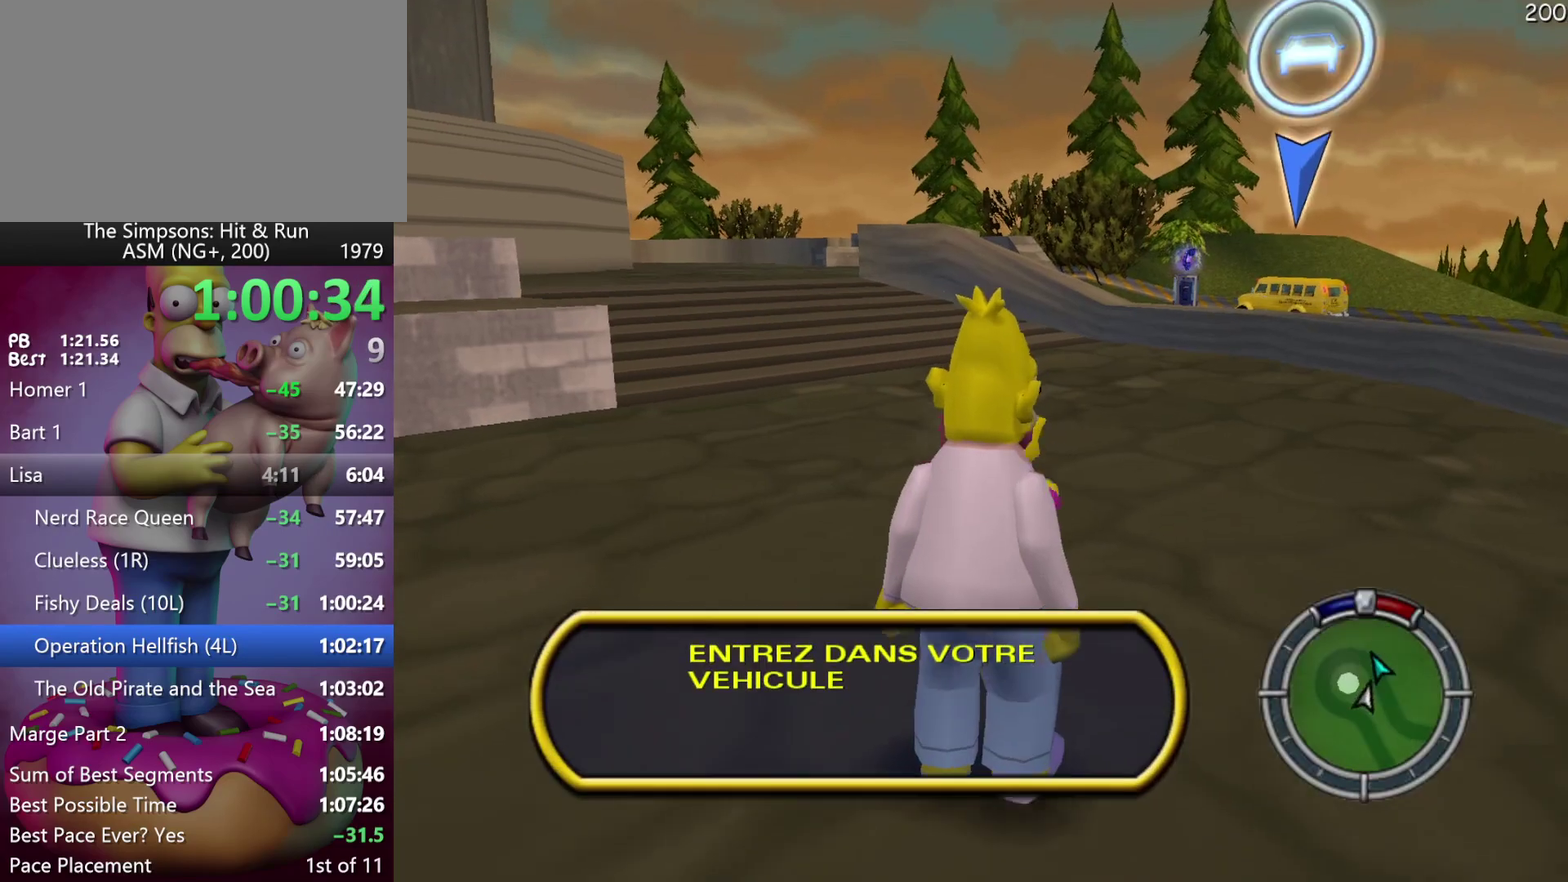
{"buttons": ["R2", "DPAD_UP"], "events": [[317, "A", "up"], [317, "Y", "up"]]}
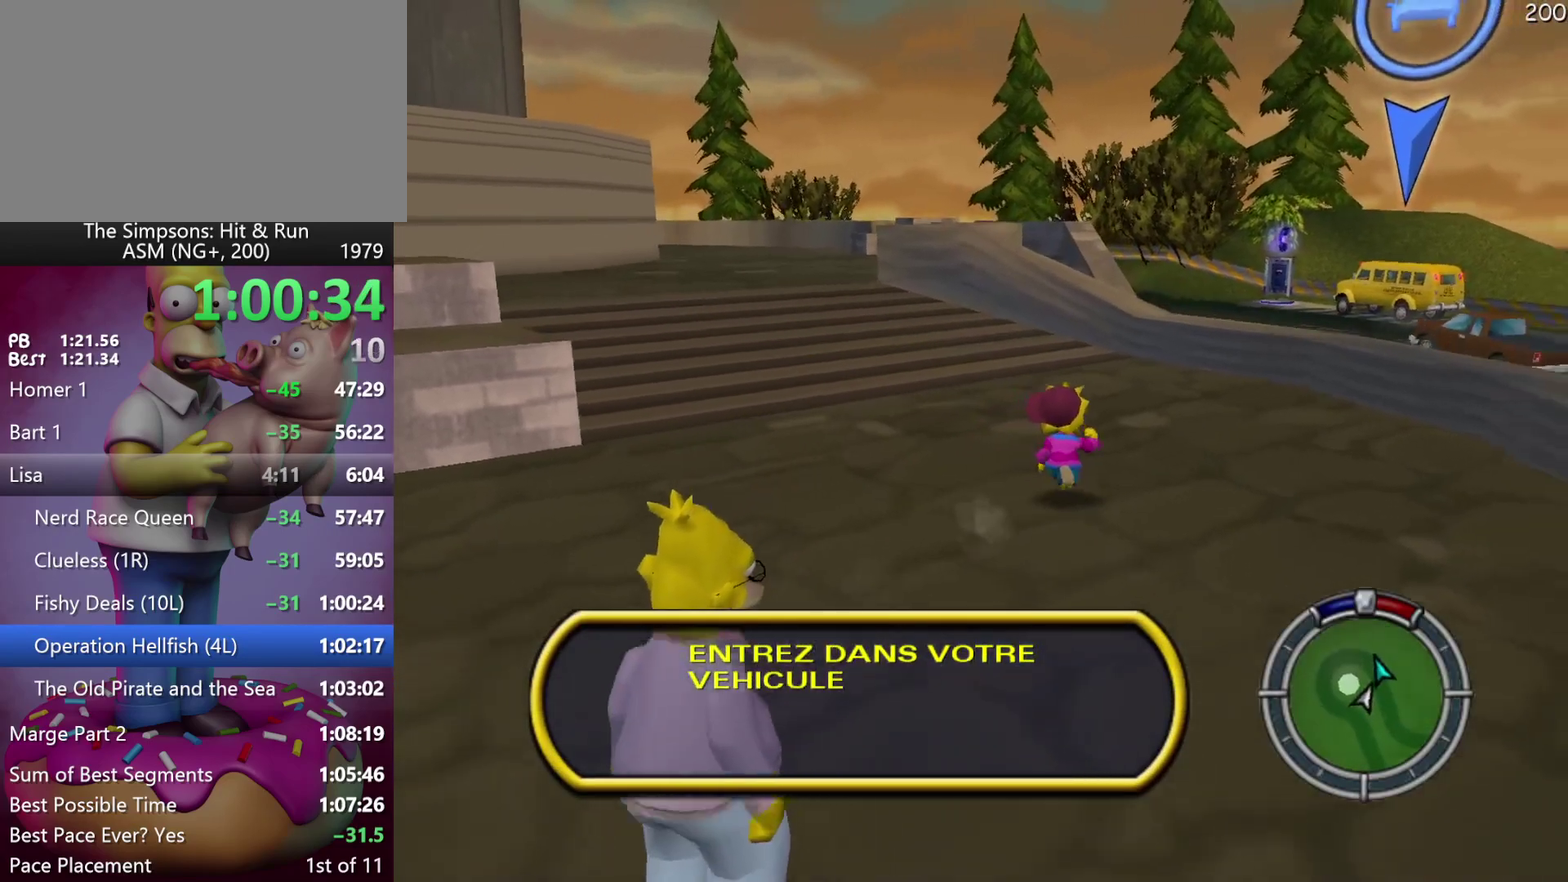
{"buttons": ["R2", "DPAD_UP"], "events": []}
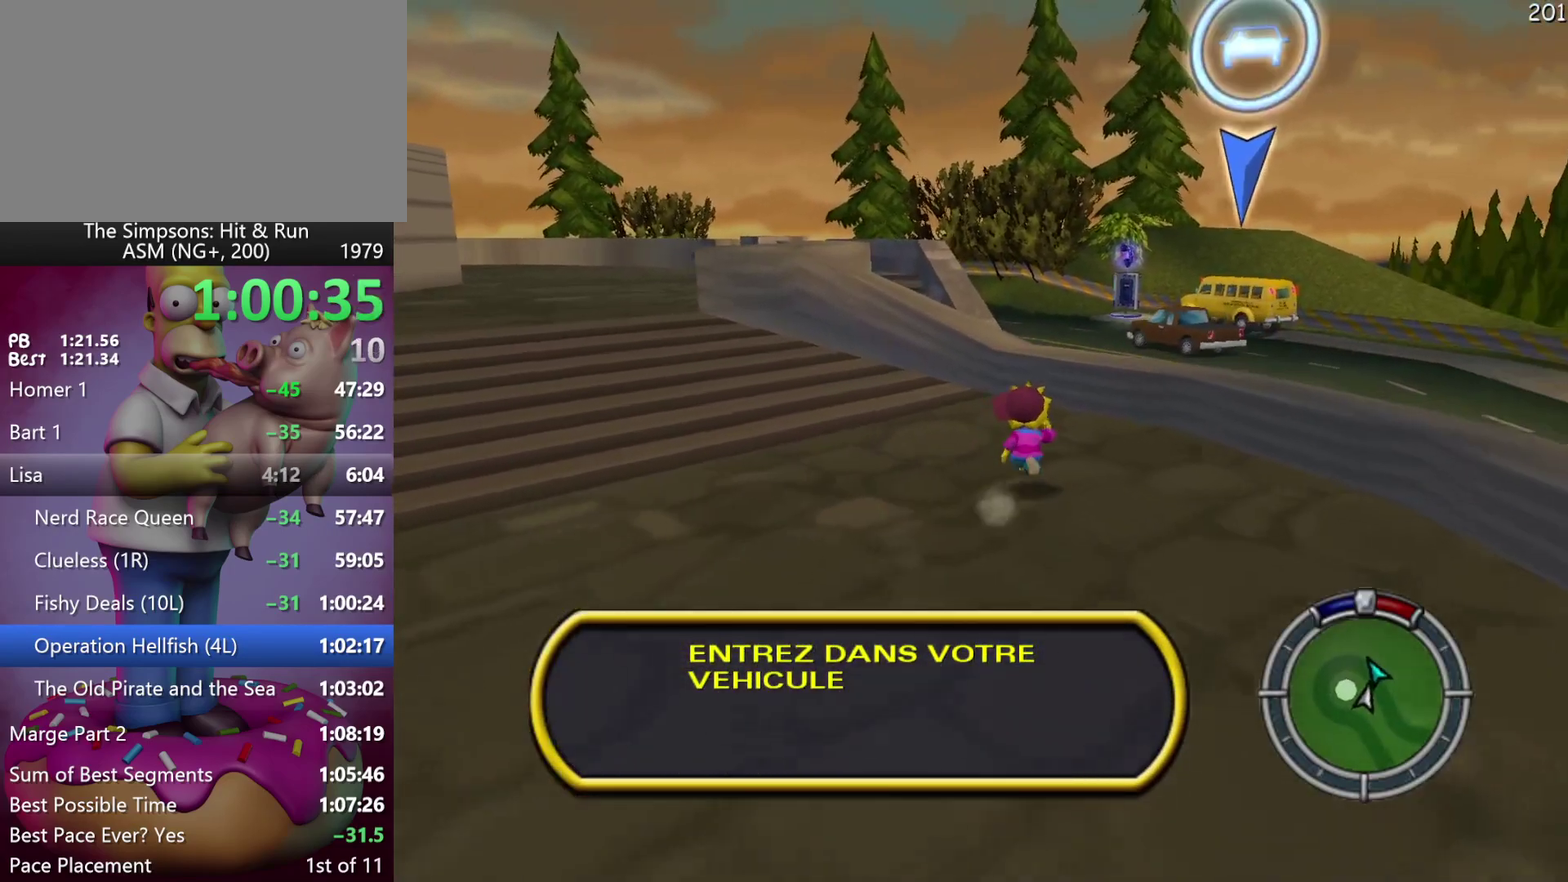
{"buttons": ["A", "R2", "DPAD_UP"], "events": [[450, "A", "down"]]}
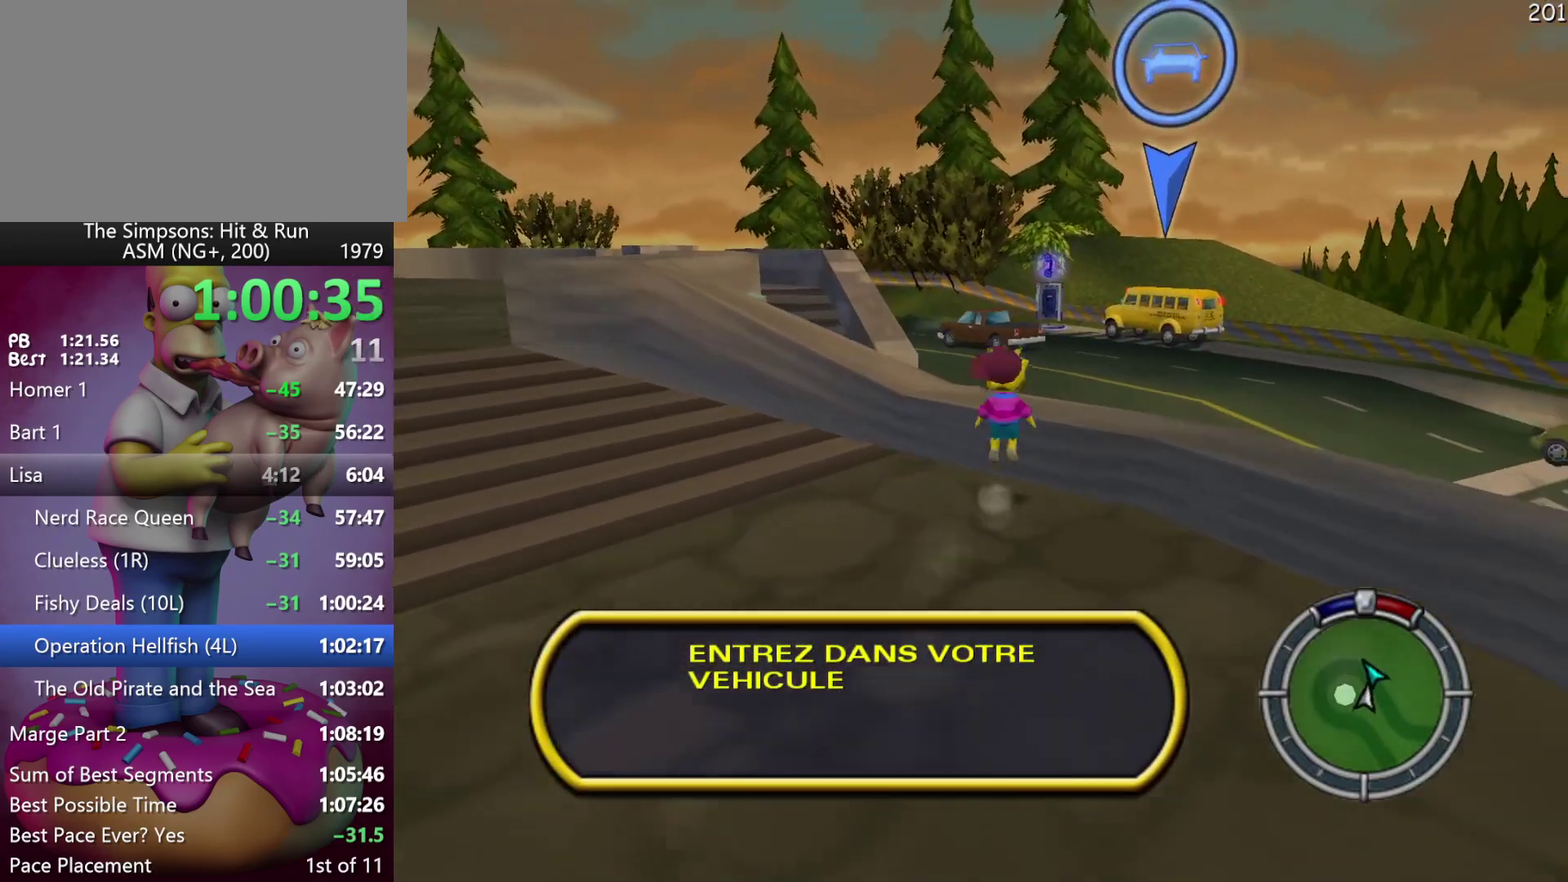
{"buttons": ["R2", "DPAD_UP"], "events": [[217, "A", "up"]]}
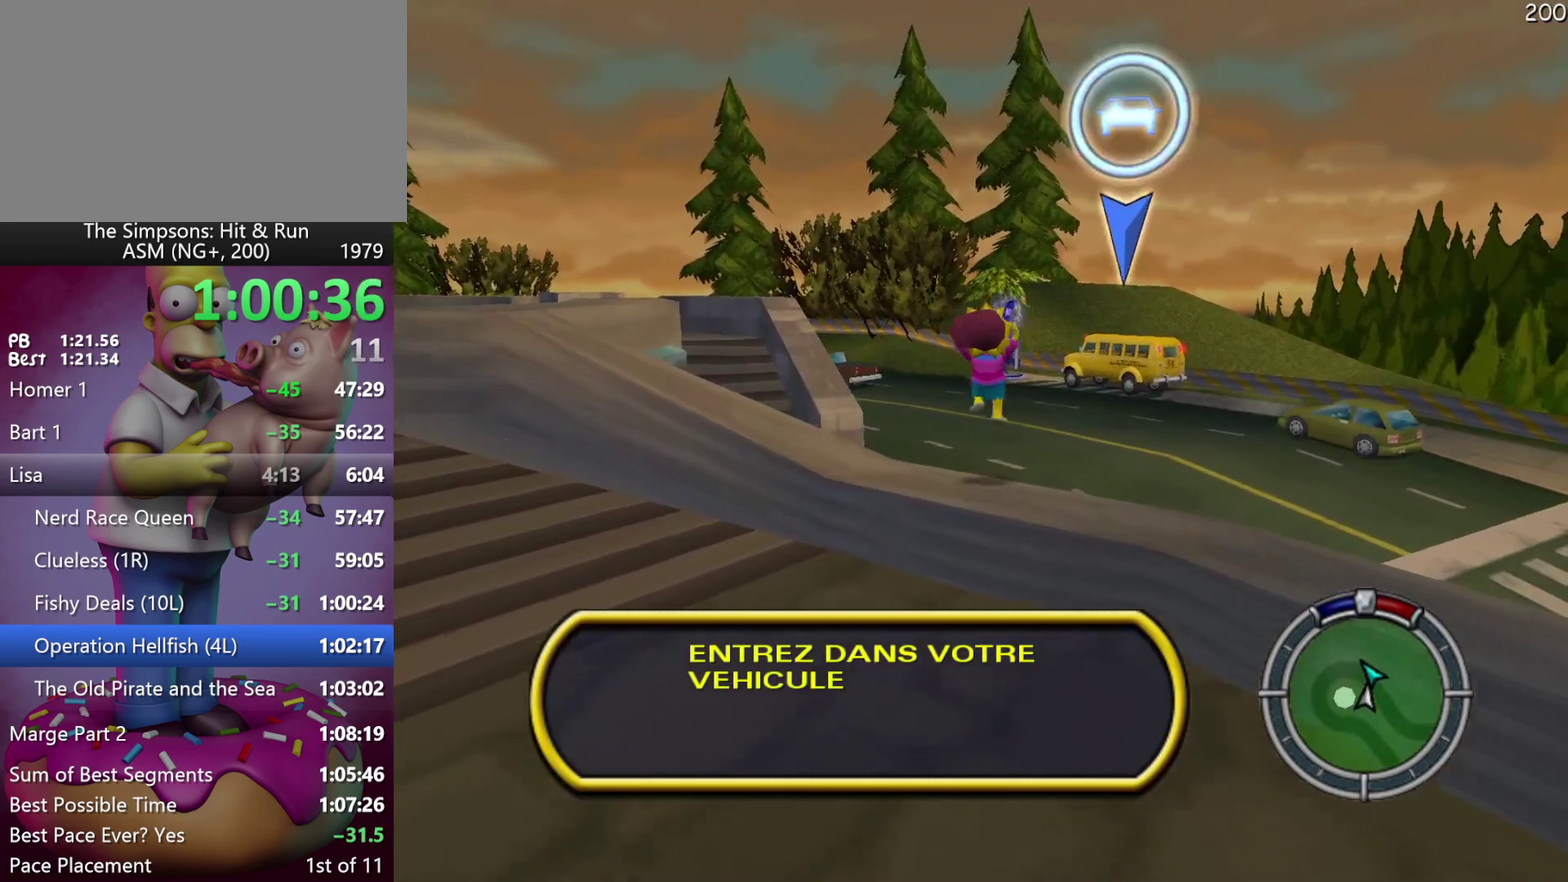
{"buttons": ["R2", "DPAD_UP"], "events": []}
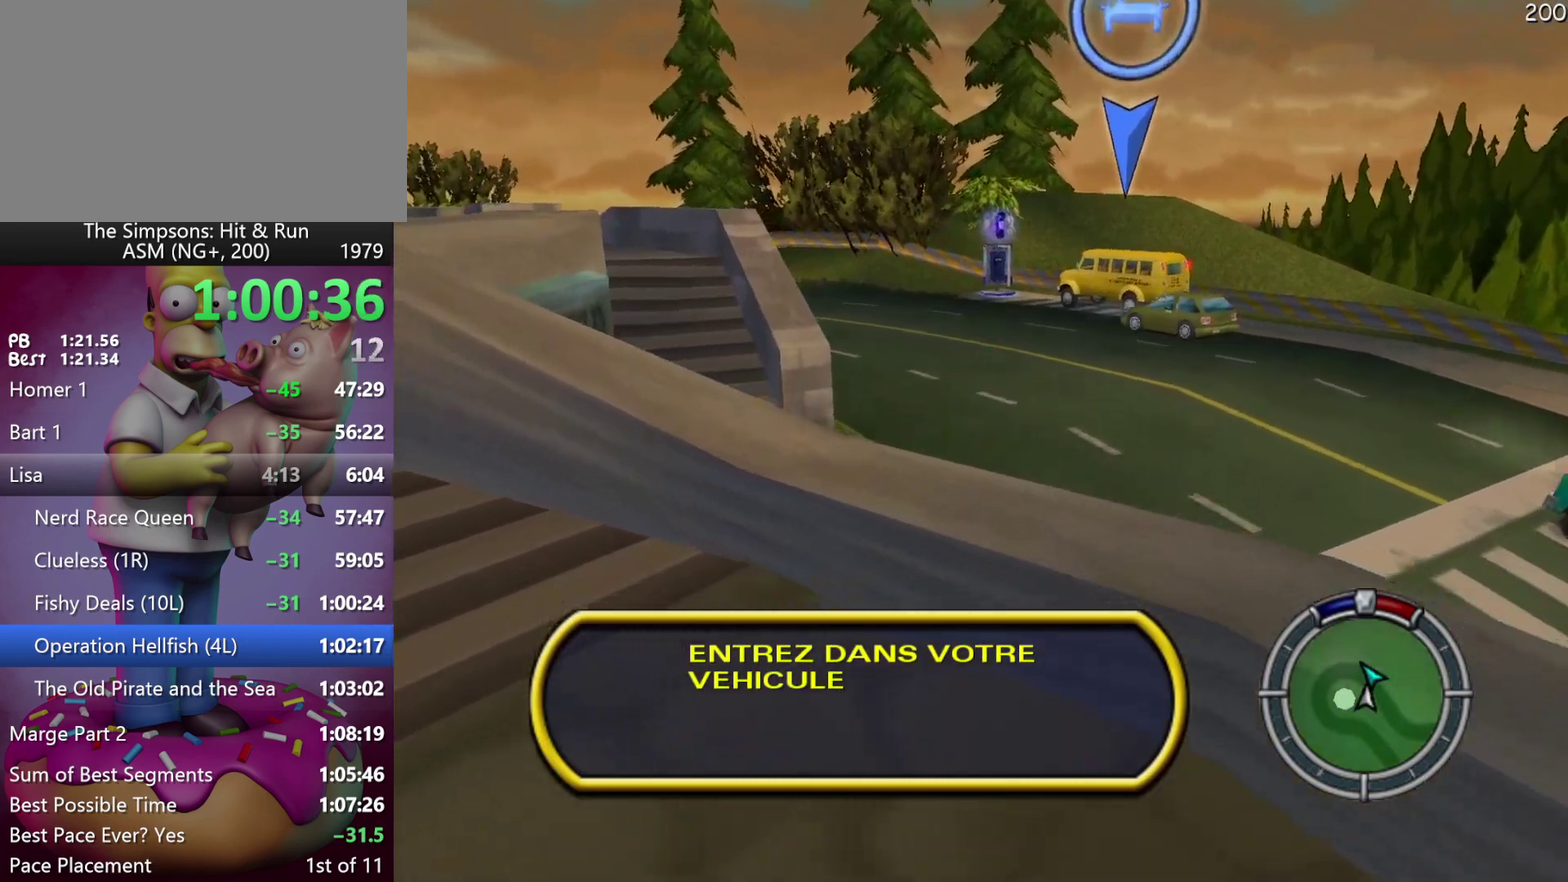
{"buttons": ["R2", "DPAD_UP"], "events": []}